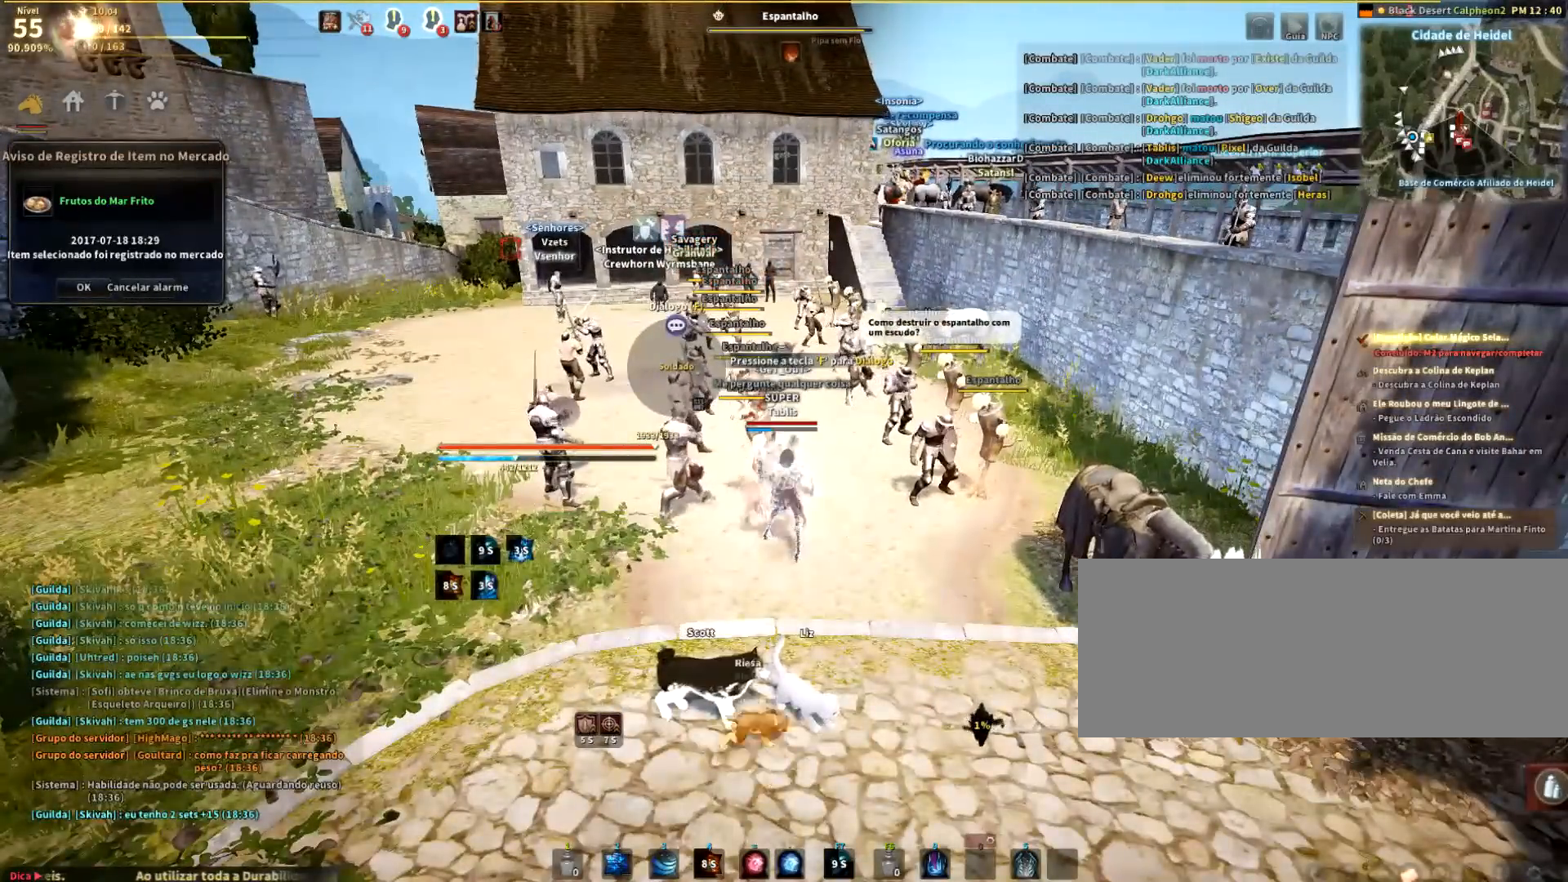
Gameplay with keyboard and mouse; each line is a JSON object with the keys and mouse buttons held at the frame after it. "events" lists presses ("down") and releases ("up") of "a", "c", "d", "e", "q", "r", "s", "shift", "space", "tab", "w", "mouse_left" and "mouse_right" between this image and that frame as [ms after this image, input, new state], when the widget could be followed in between. "mouse_left", "mouse_right" = the "left", "right" buttons of the "mouse" list. No other keys are recorded. Mouse movement is not recorded.
{"keys": [], "mouse": [], "events": []}
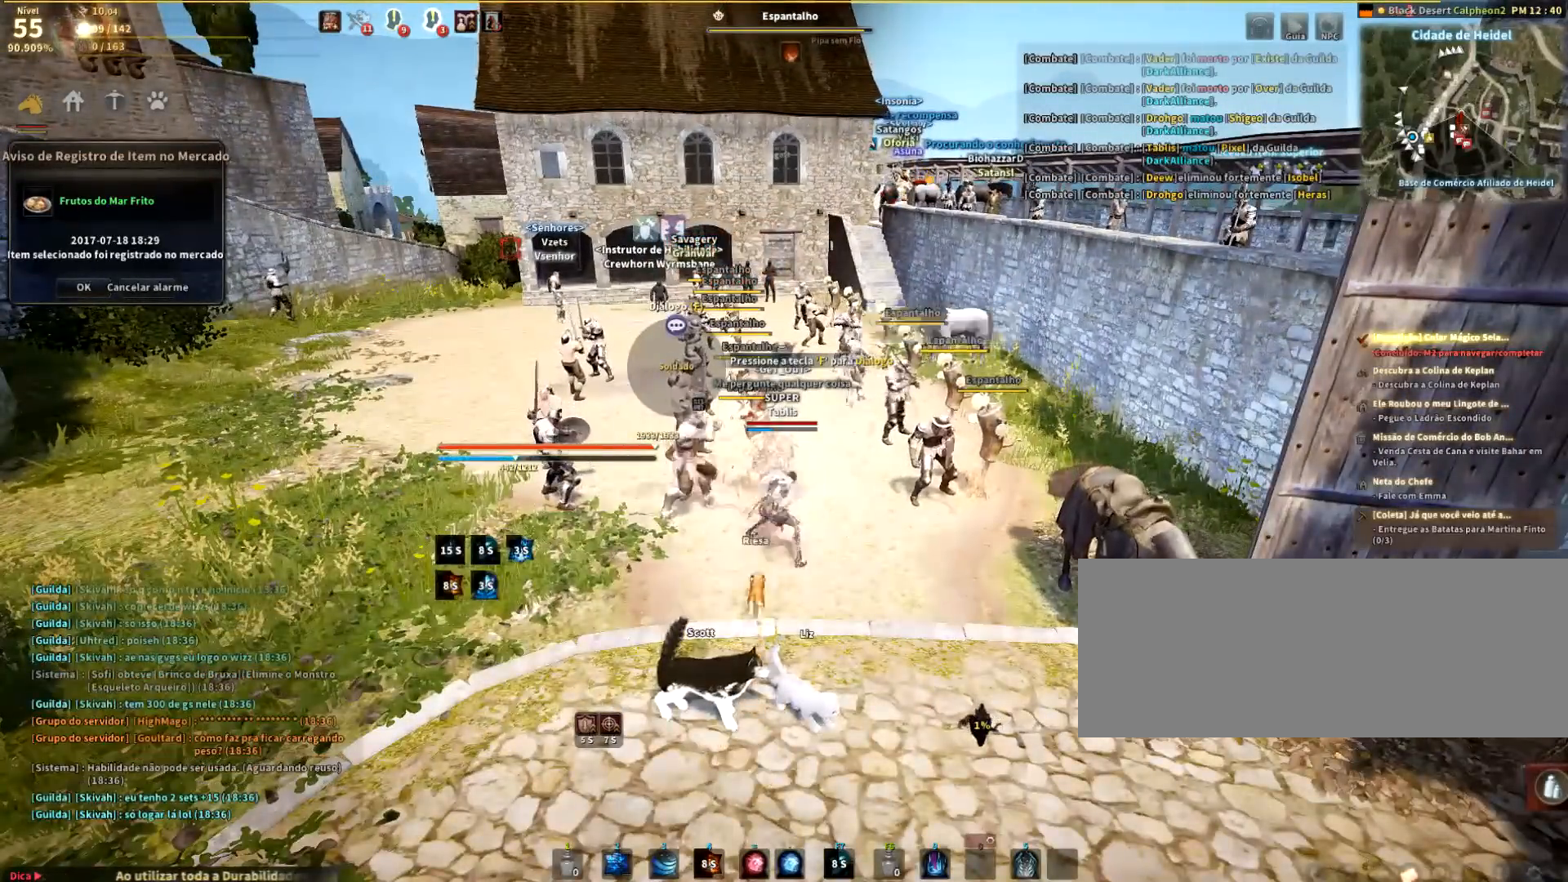
{"keys": [], "mouse": [], "events": [[333, "e", "down"], [400, "e", "up"]]}
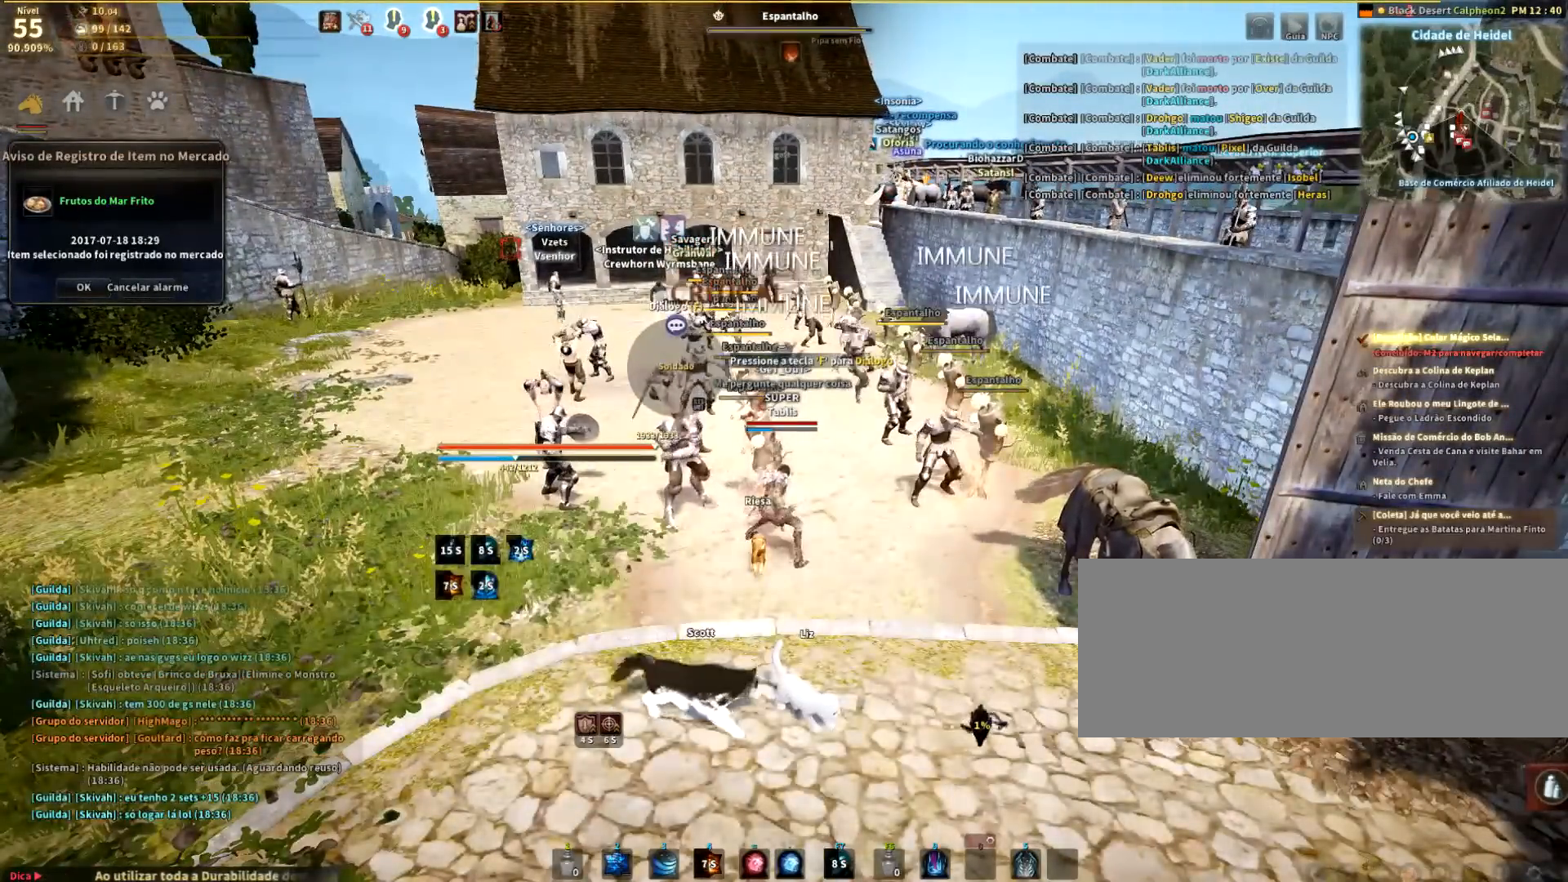
{"keys": [], "mouse": [], "events": [[34, "e", "down"], [100, "e", "up"], [200, "e", "down"], [301, "e", "up"], [401, "e", "down"], [501, "e", "up"]]}
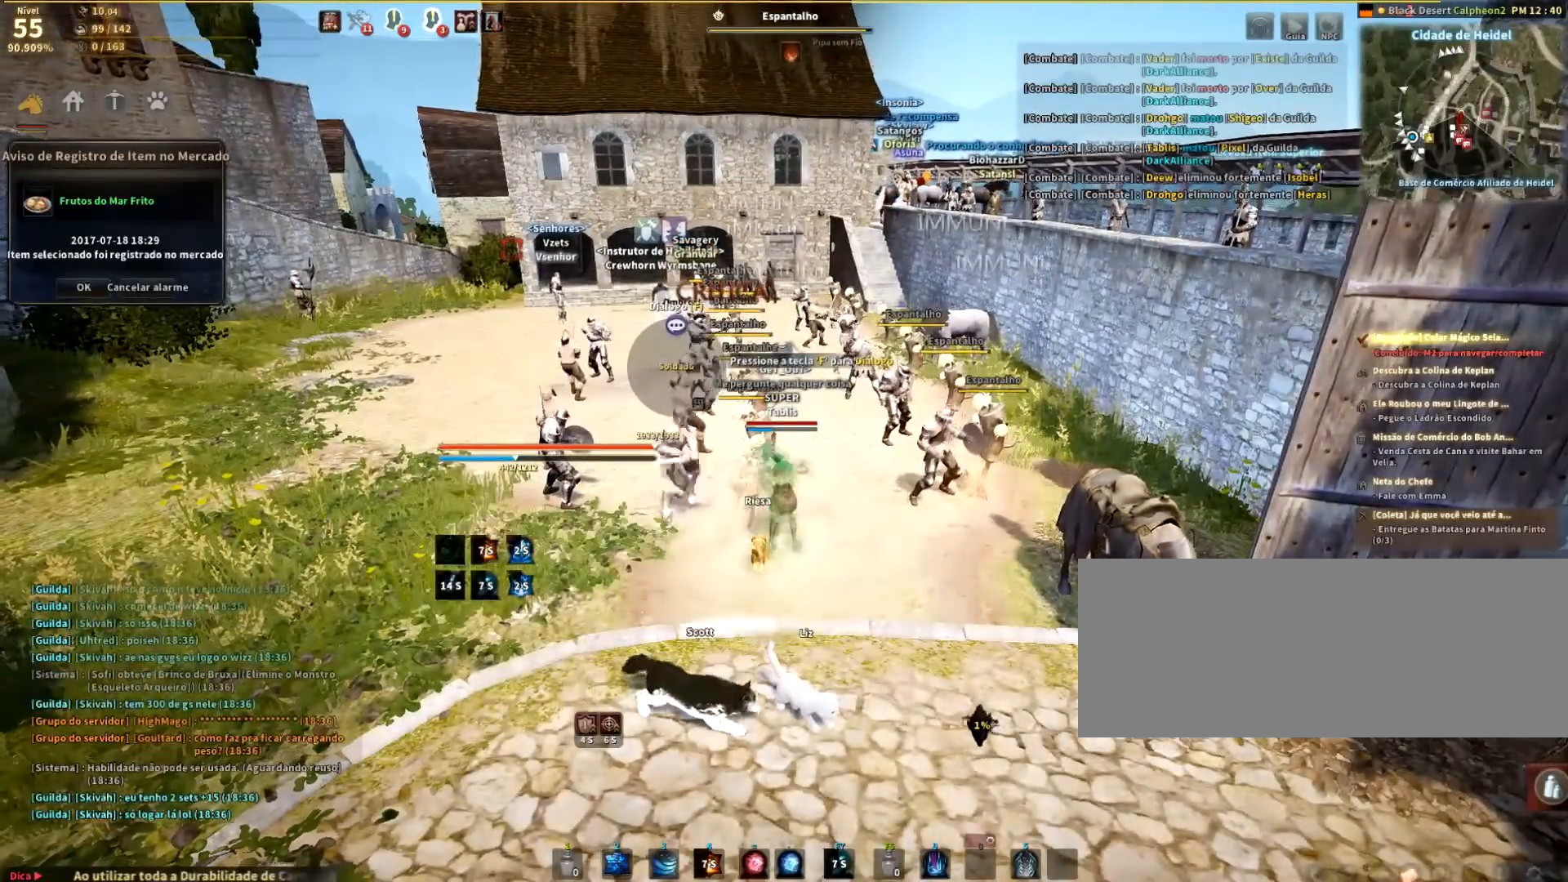
{"keys": [], "mouse": [], "events": []}
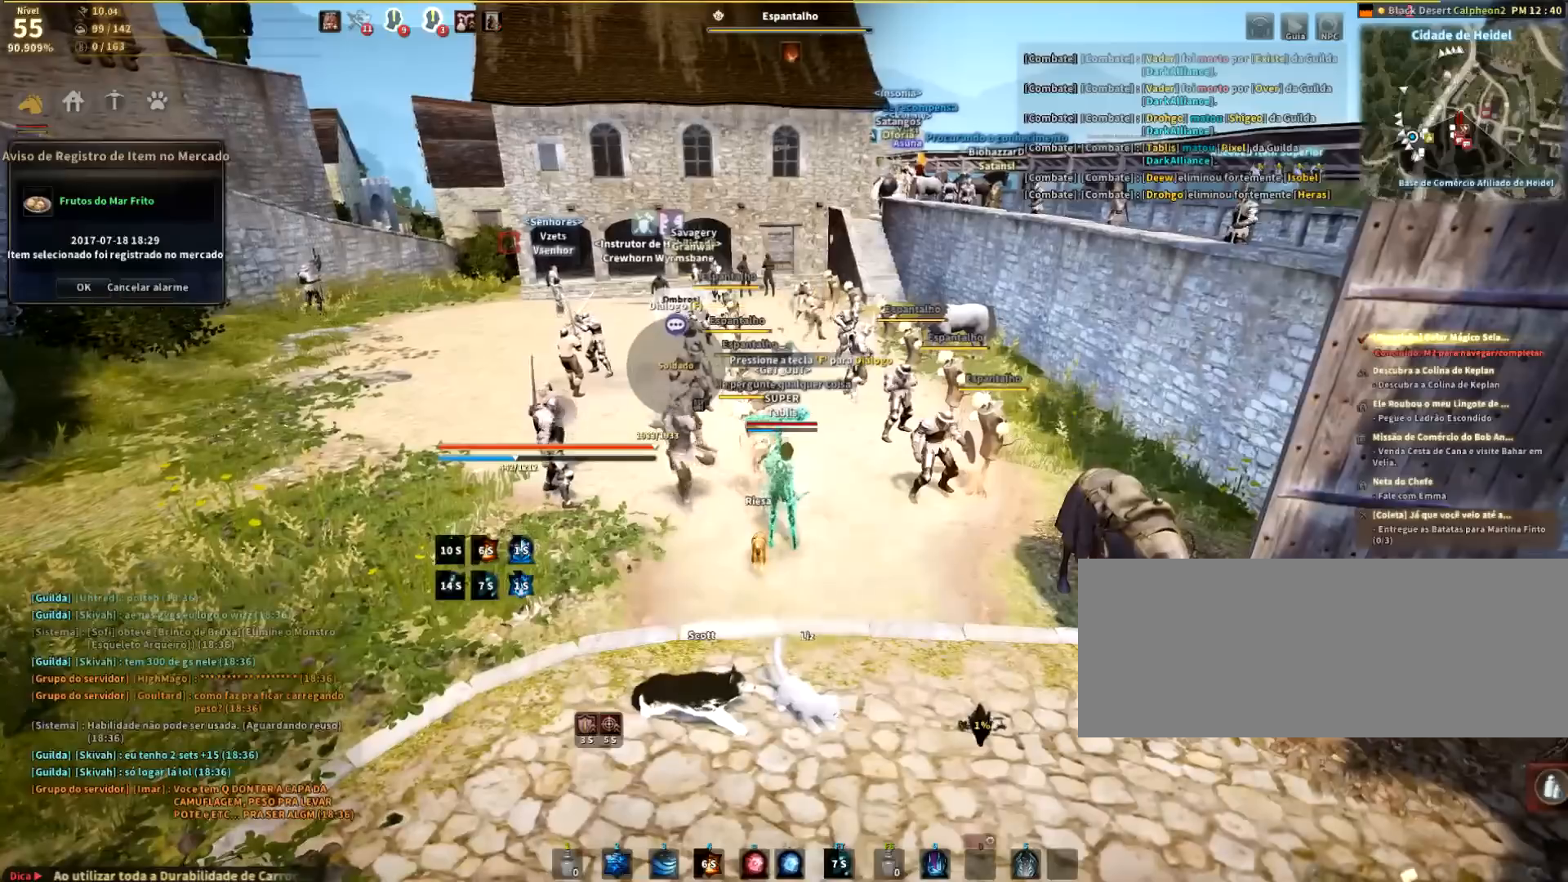
{"keys": [], "mouse": [], "events": []}
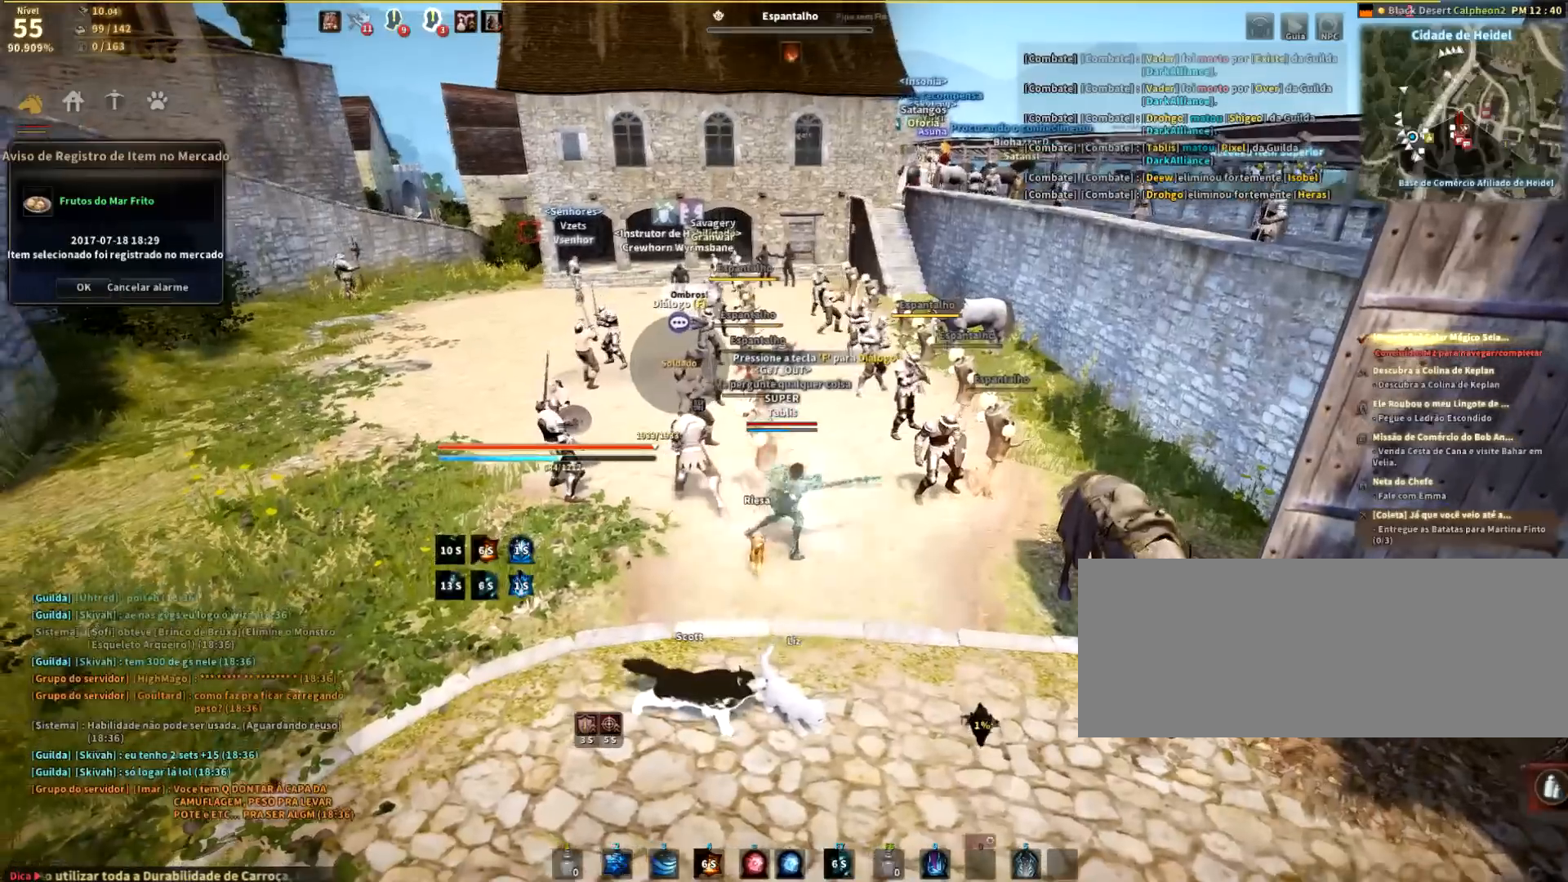
{"keys": [], "mouse": [], "events": []}
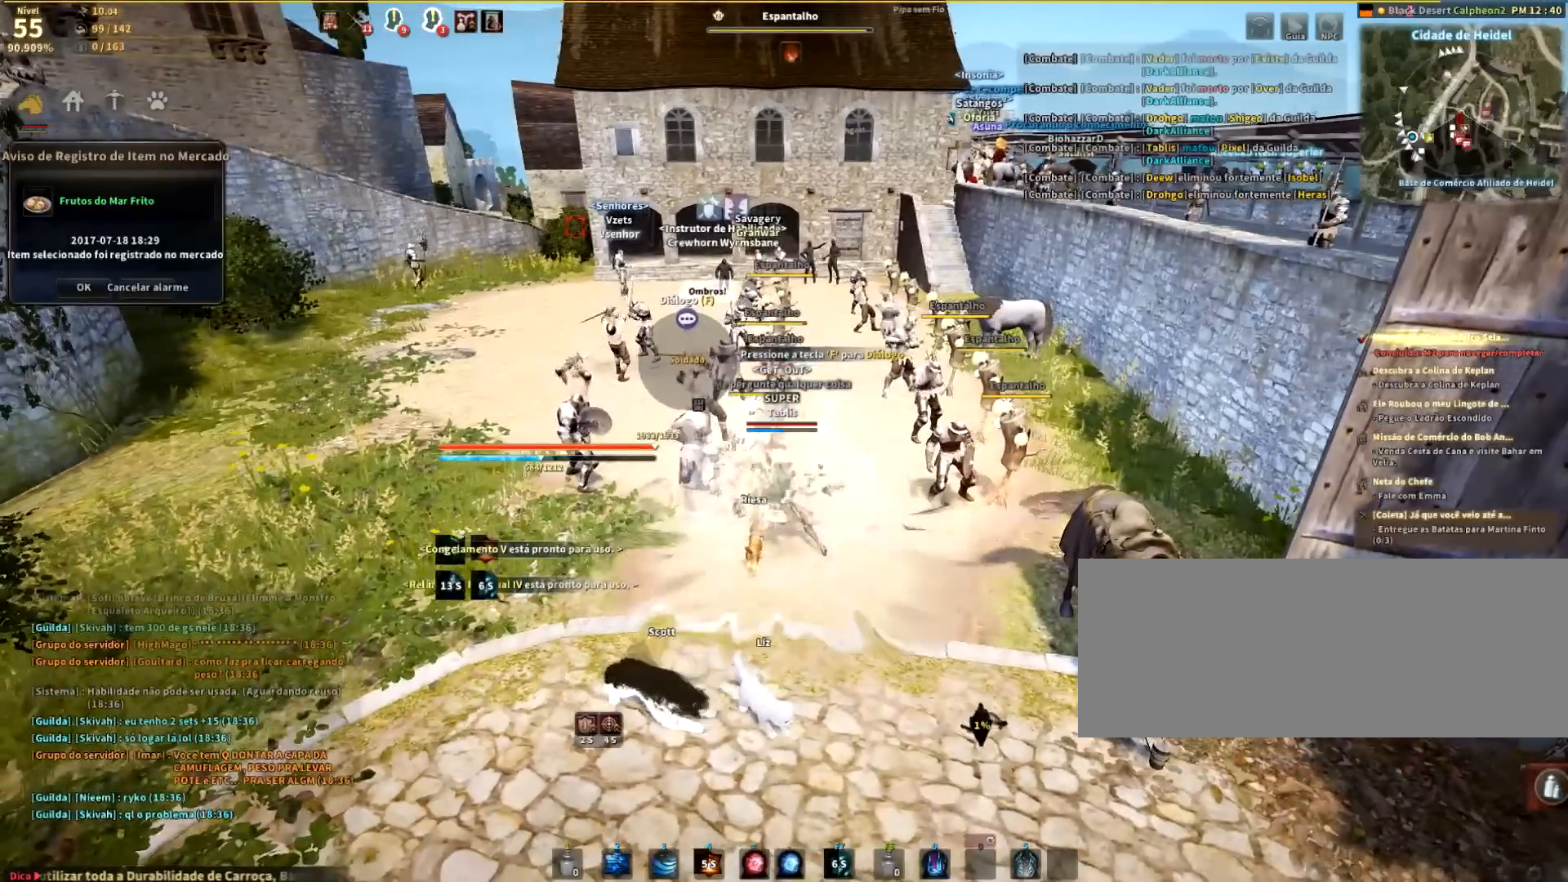
{"keys": [], "mouse": [], "events": []}
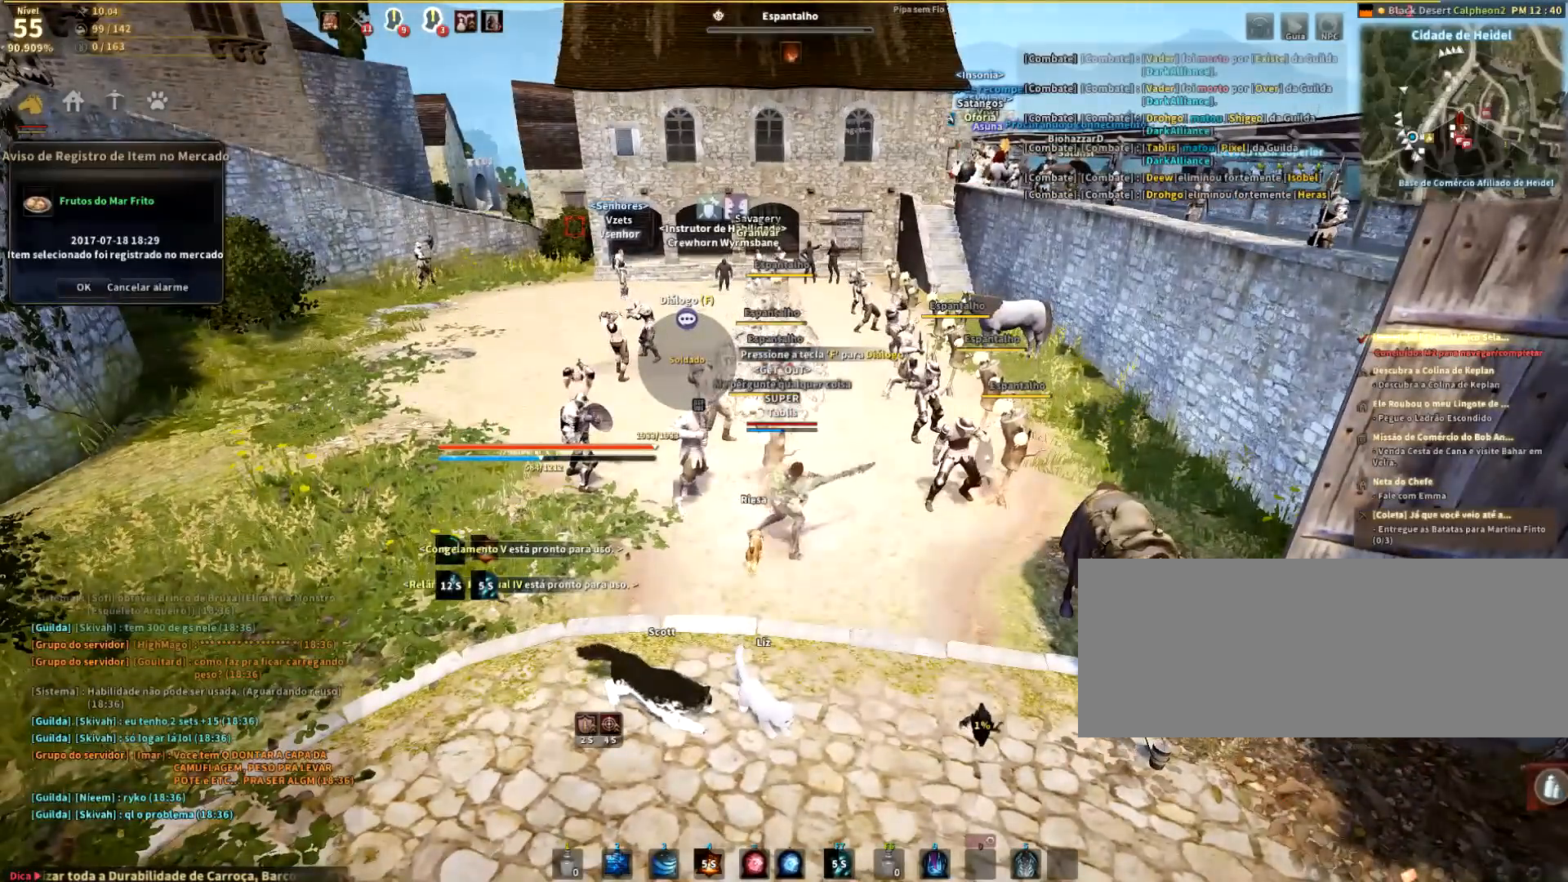
{"keys": ["s"], "mouse": [], "events": [[167, "s", "down"], [300, "e", "down"], [500, "e", "up"]]}
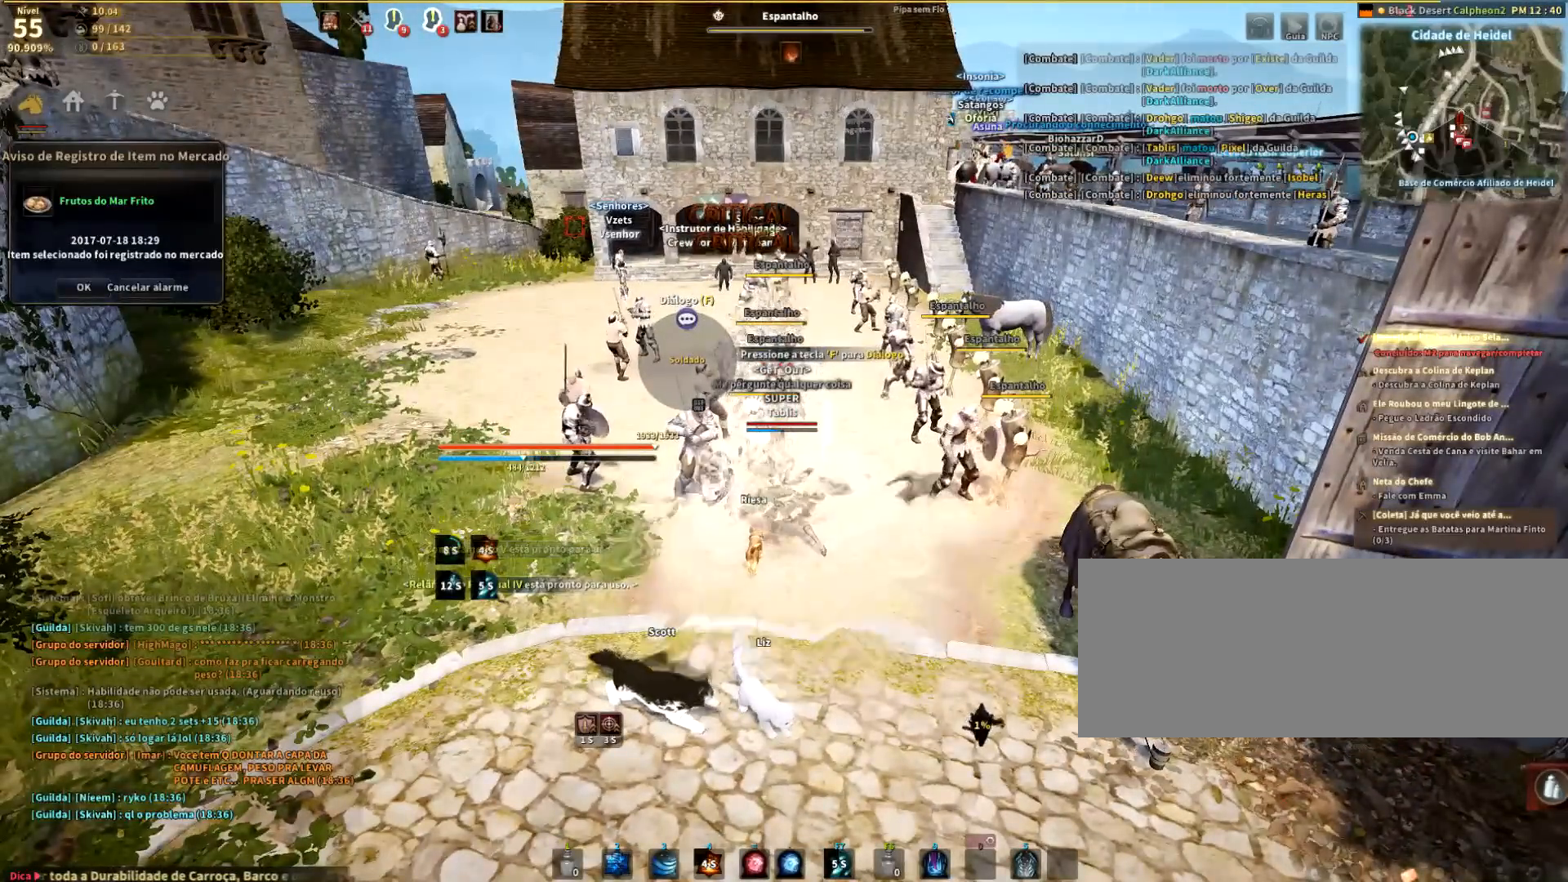
{"keys": ["s"], "mouse": [], "events": [[67, "e", "down"], [267, "e", "up"], [334, "e", "down"], [467, "e", "up"]]}
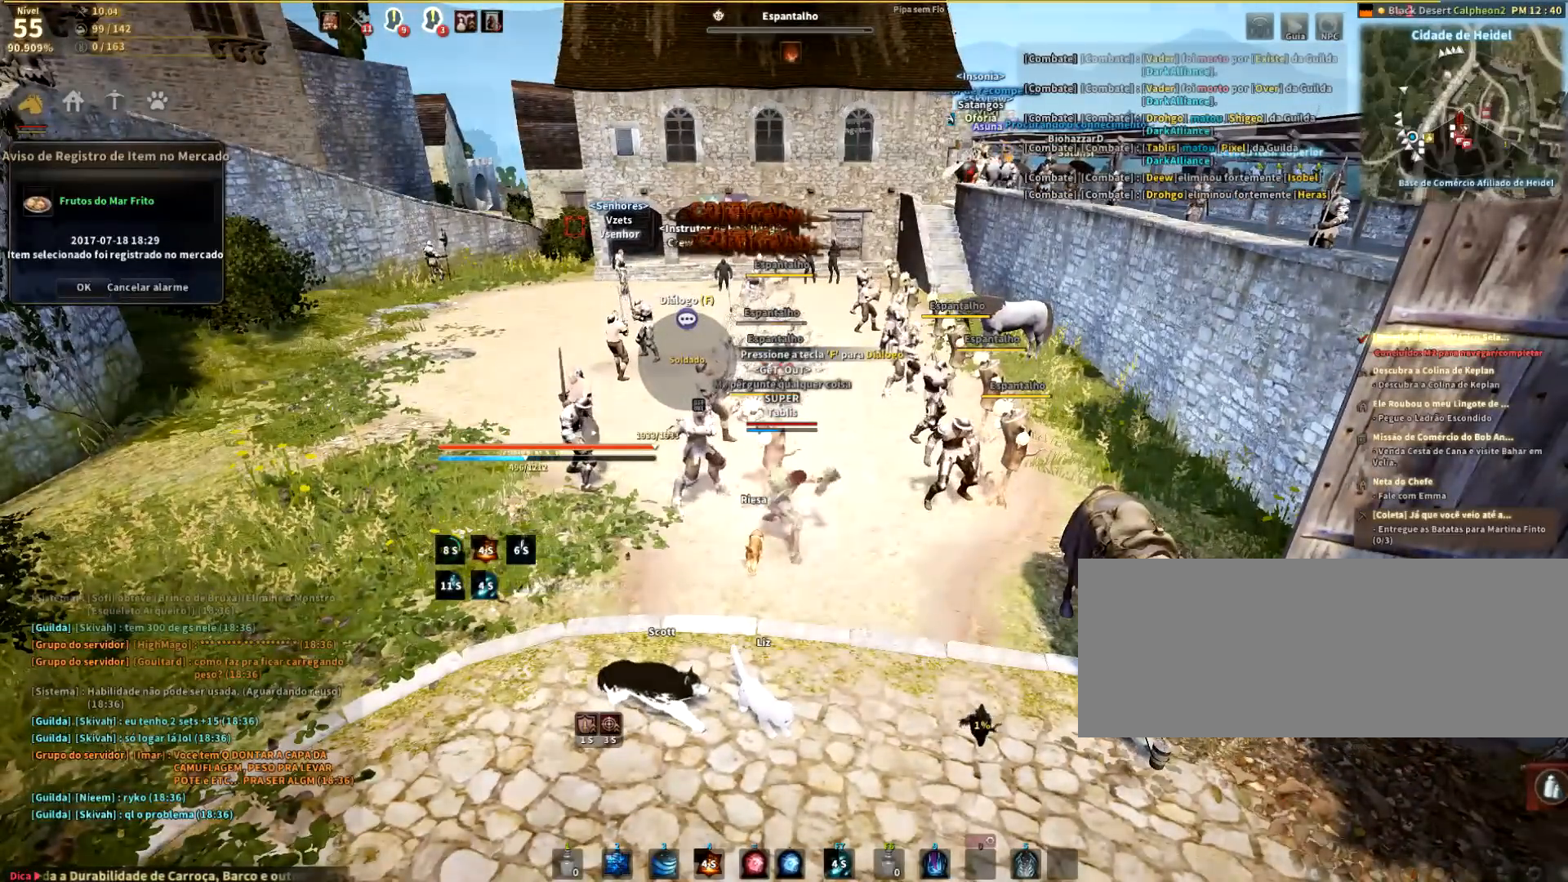
{"keys": [], "mouse": [], "events": [[333, "s", "up"]]}
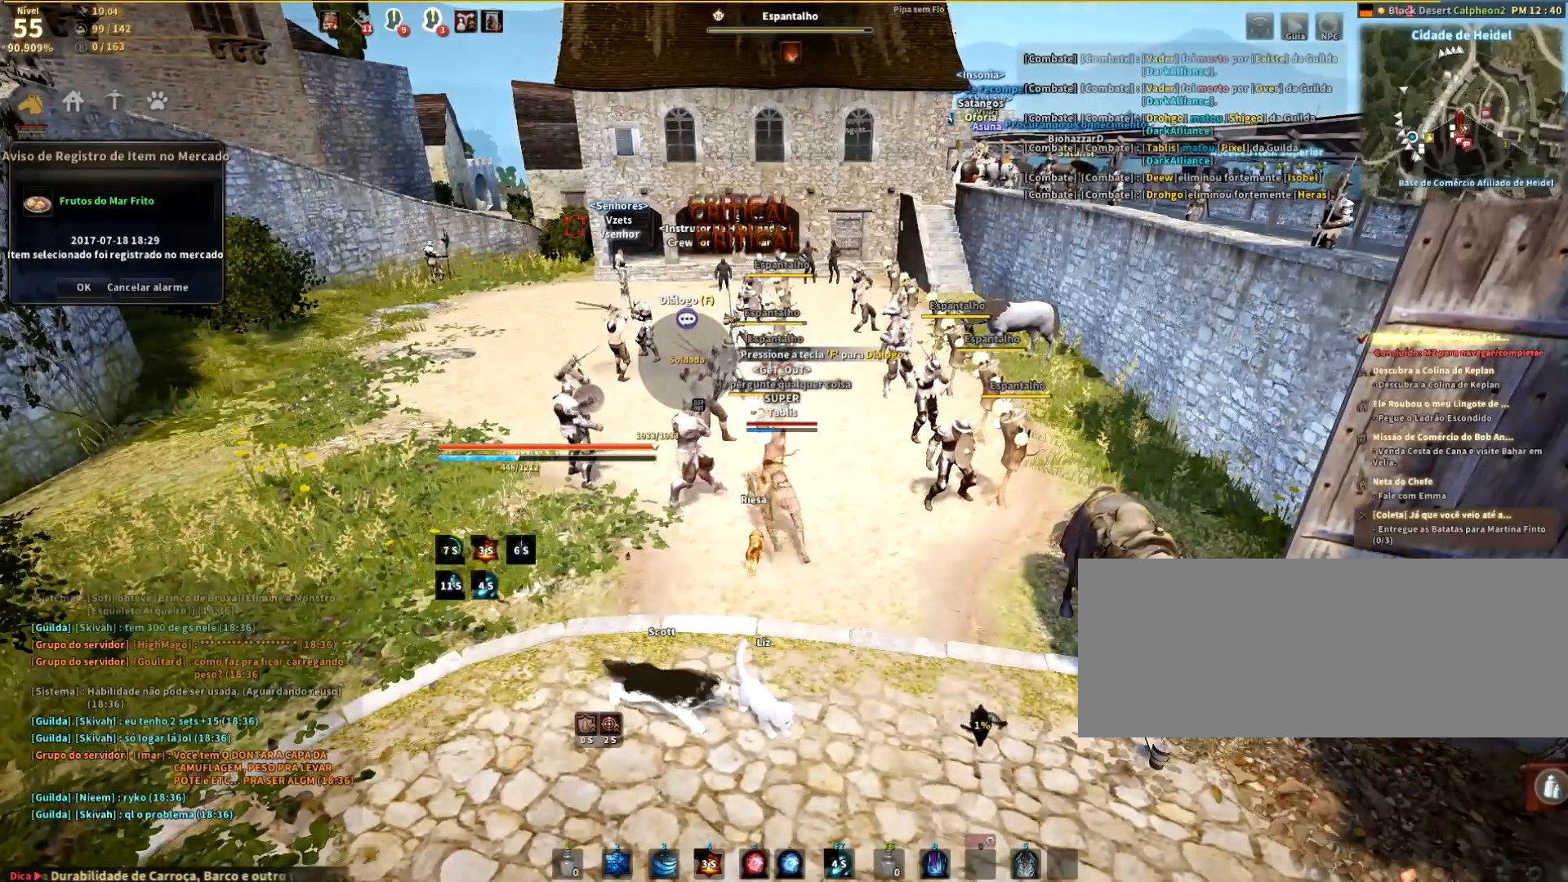
{"keys": ["w"], "mouse": [], "events": [[267, "w", "down"]]}
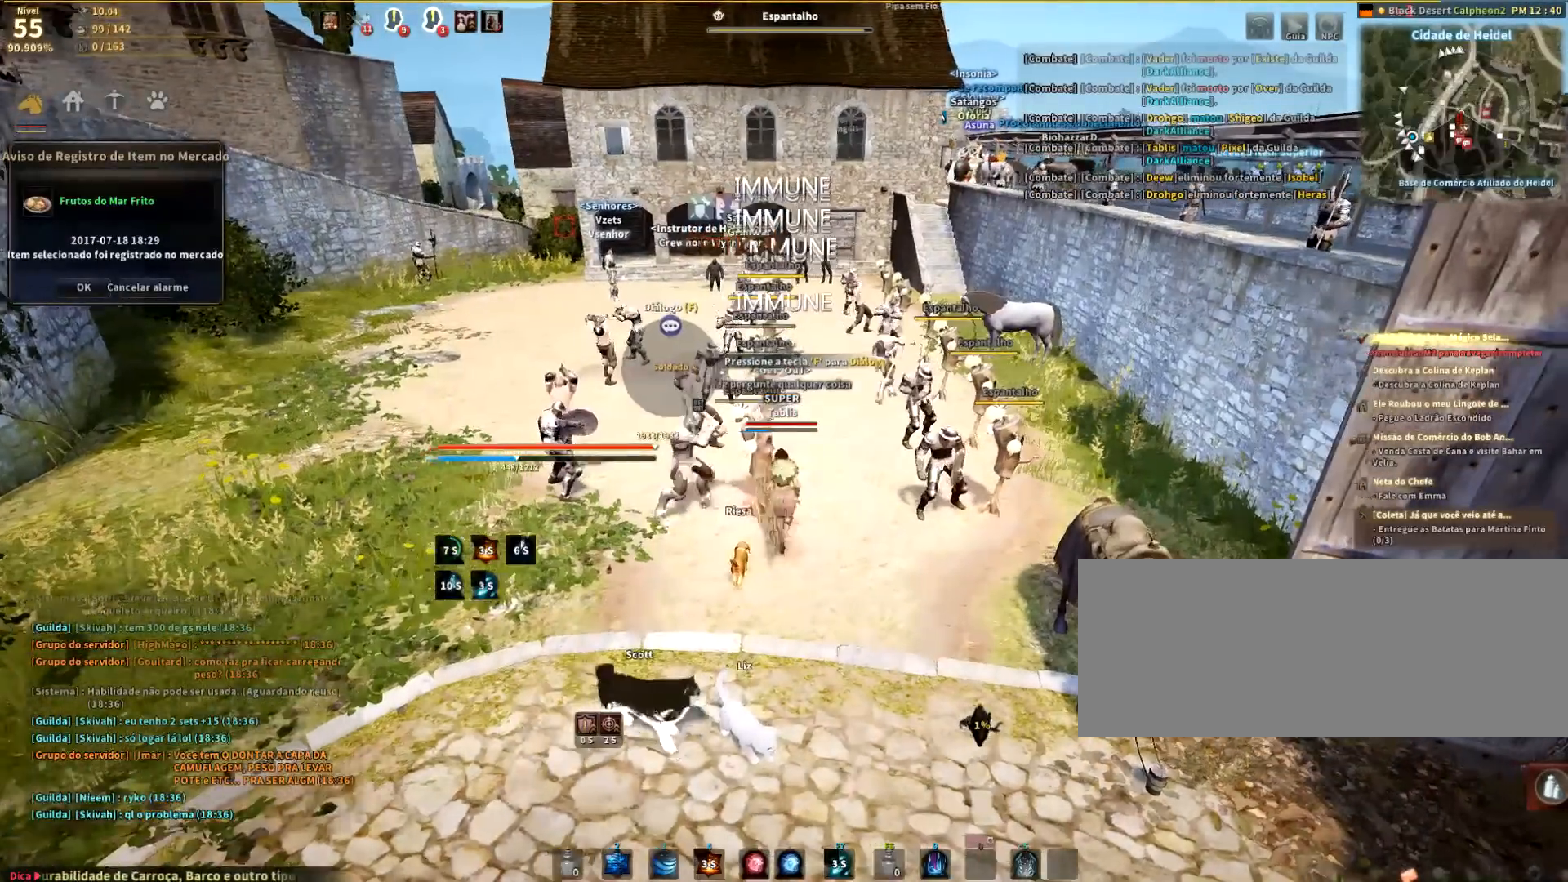
{"keys": ["w"], "mouse": [], "events": []}
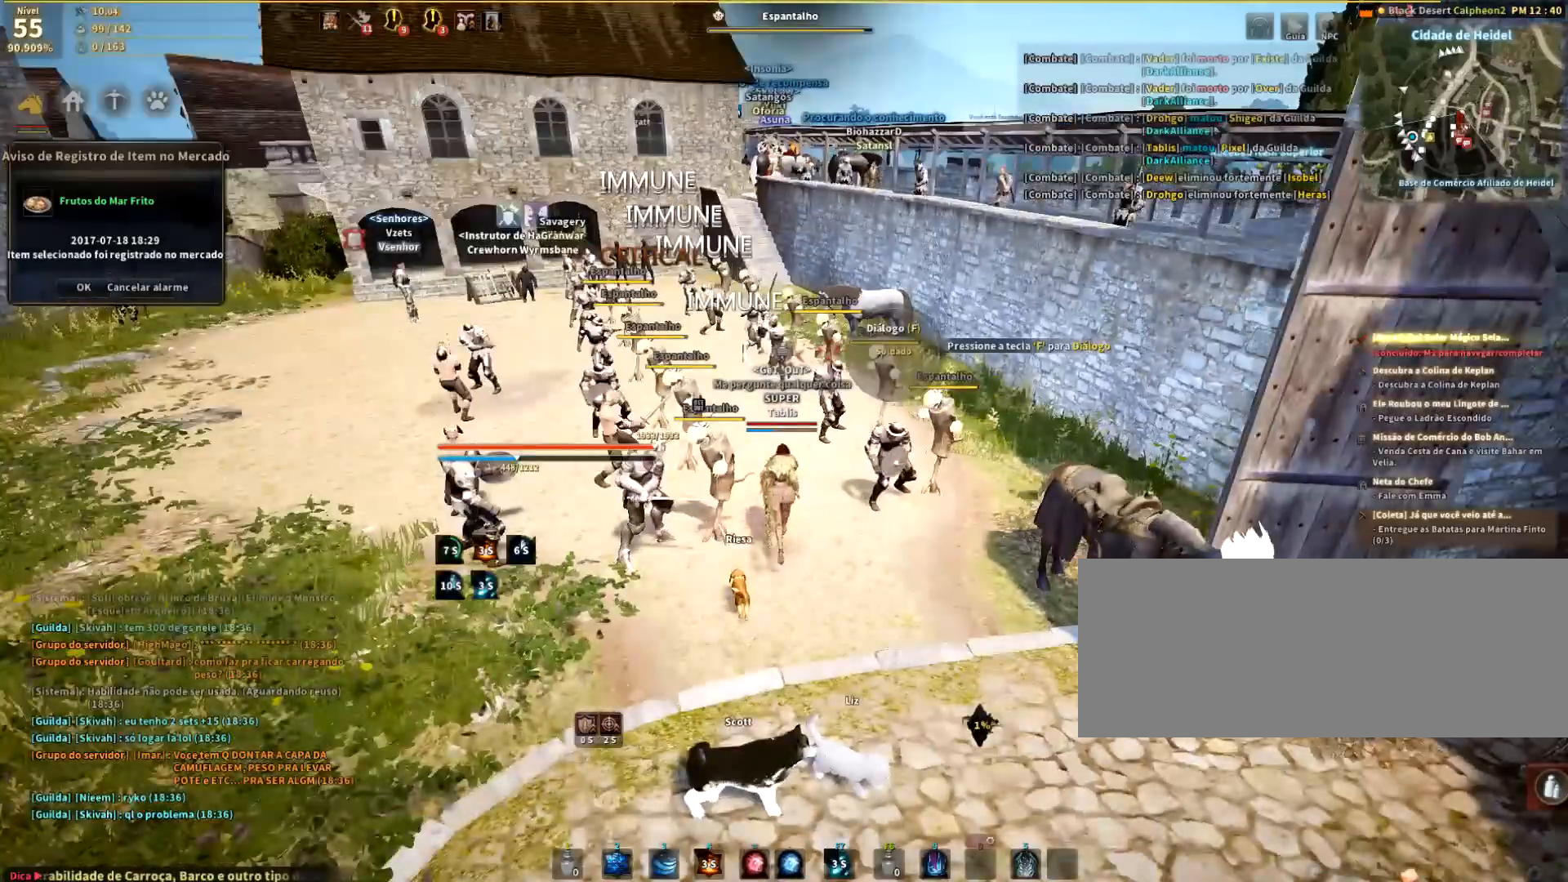
{"keys": ["shift"], "mouse": ["right"], "events": [[167, "mouse_right", "down"], [167, "shift", "down"], [234, "w", "up"]]}
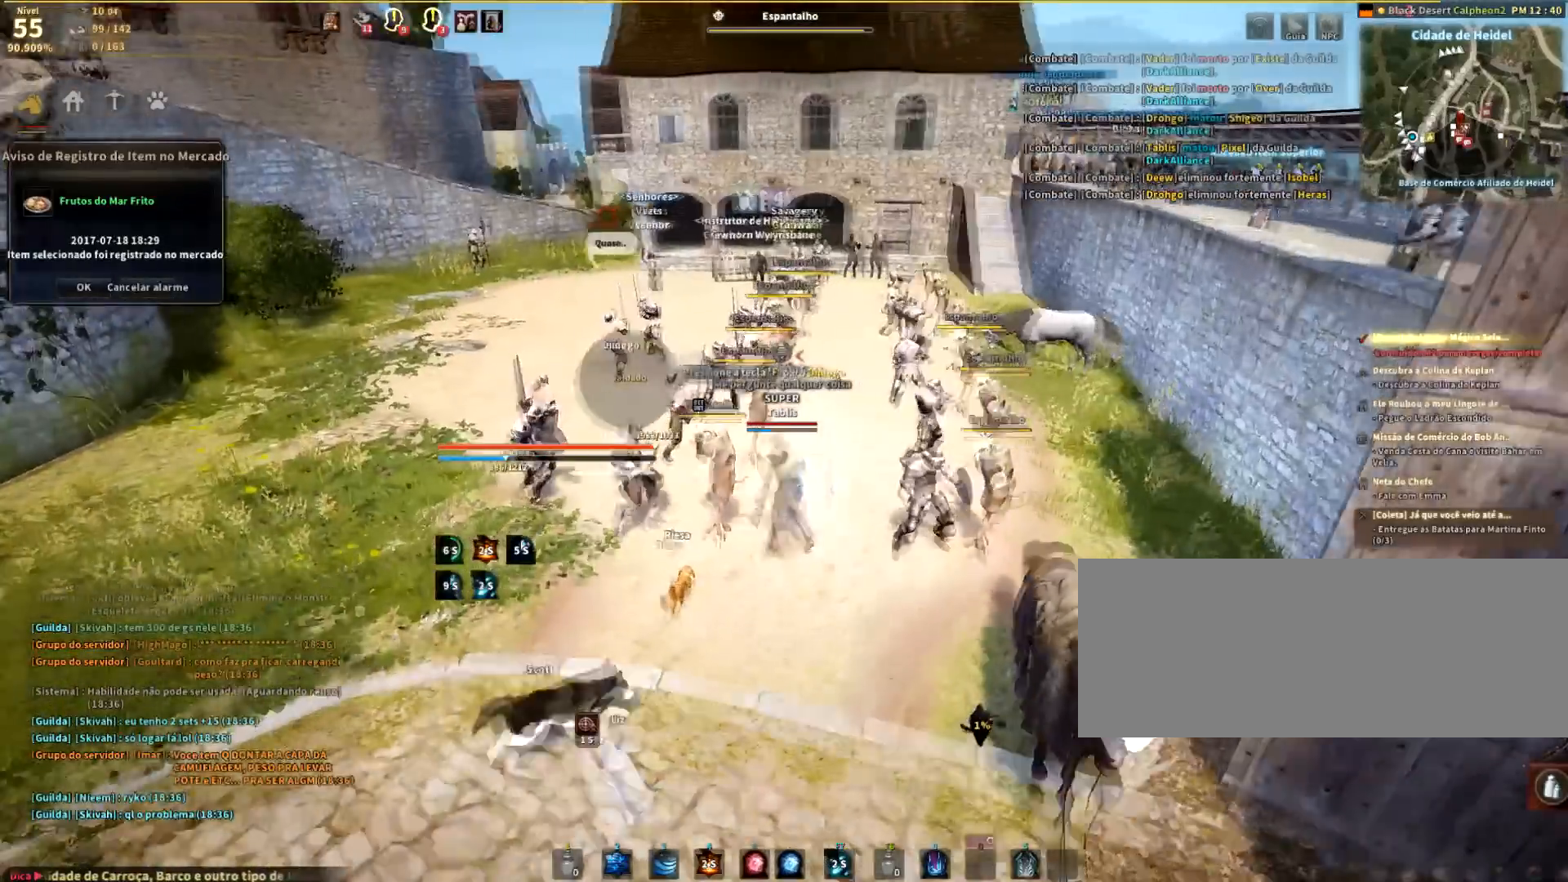
{"keys": [], "mouse": ["right"], "events": [[434, "shift", "up"]]}
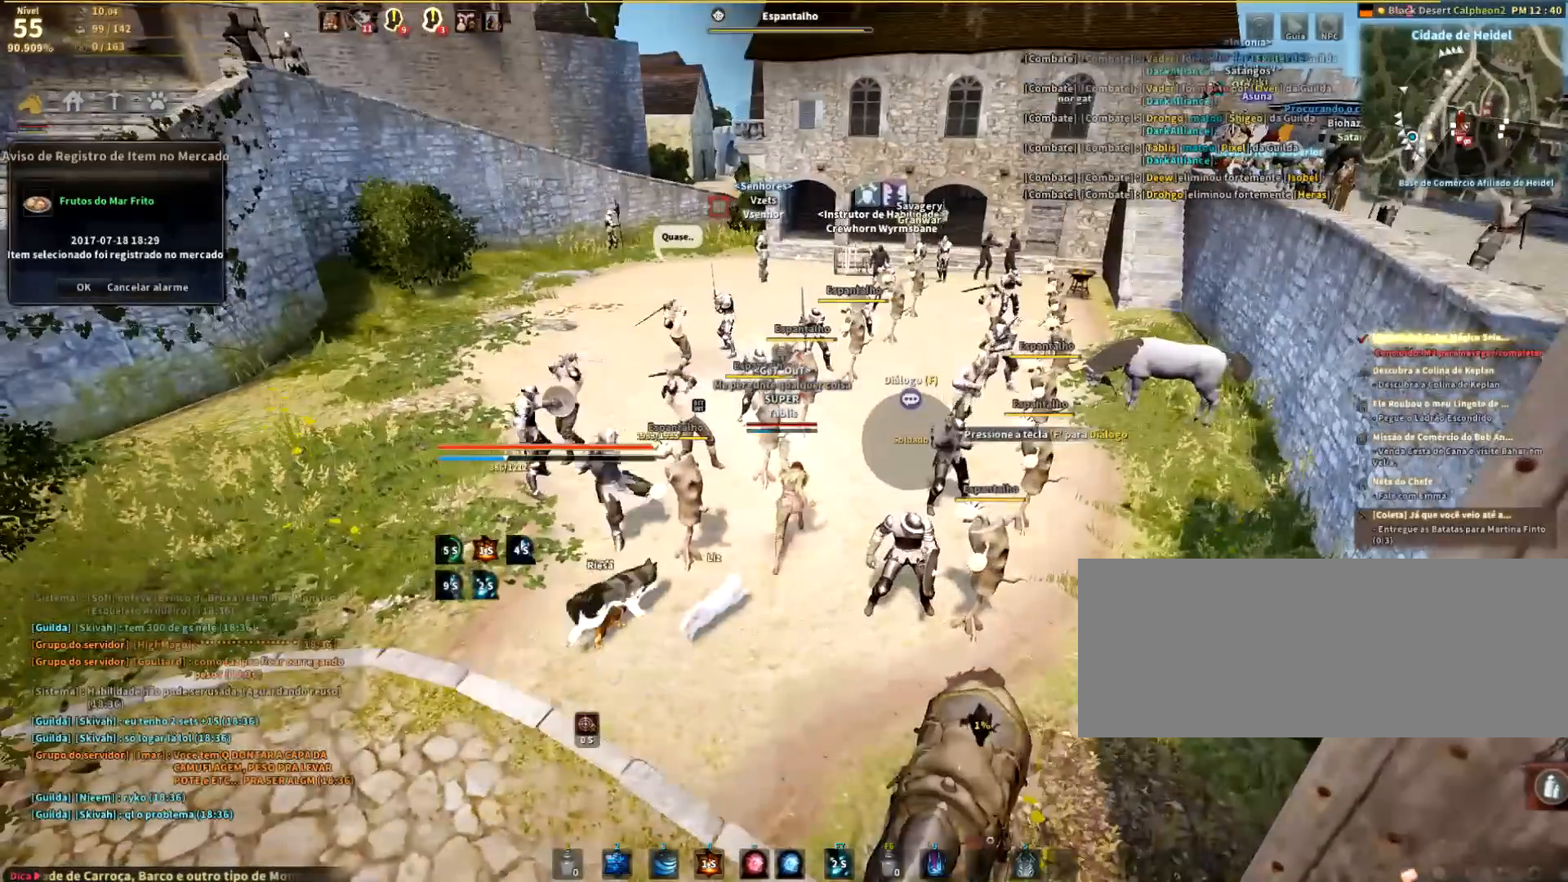
{"keys": [], "mouse": ["right"], "events": []}
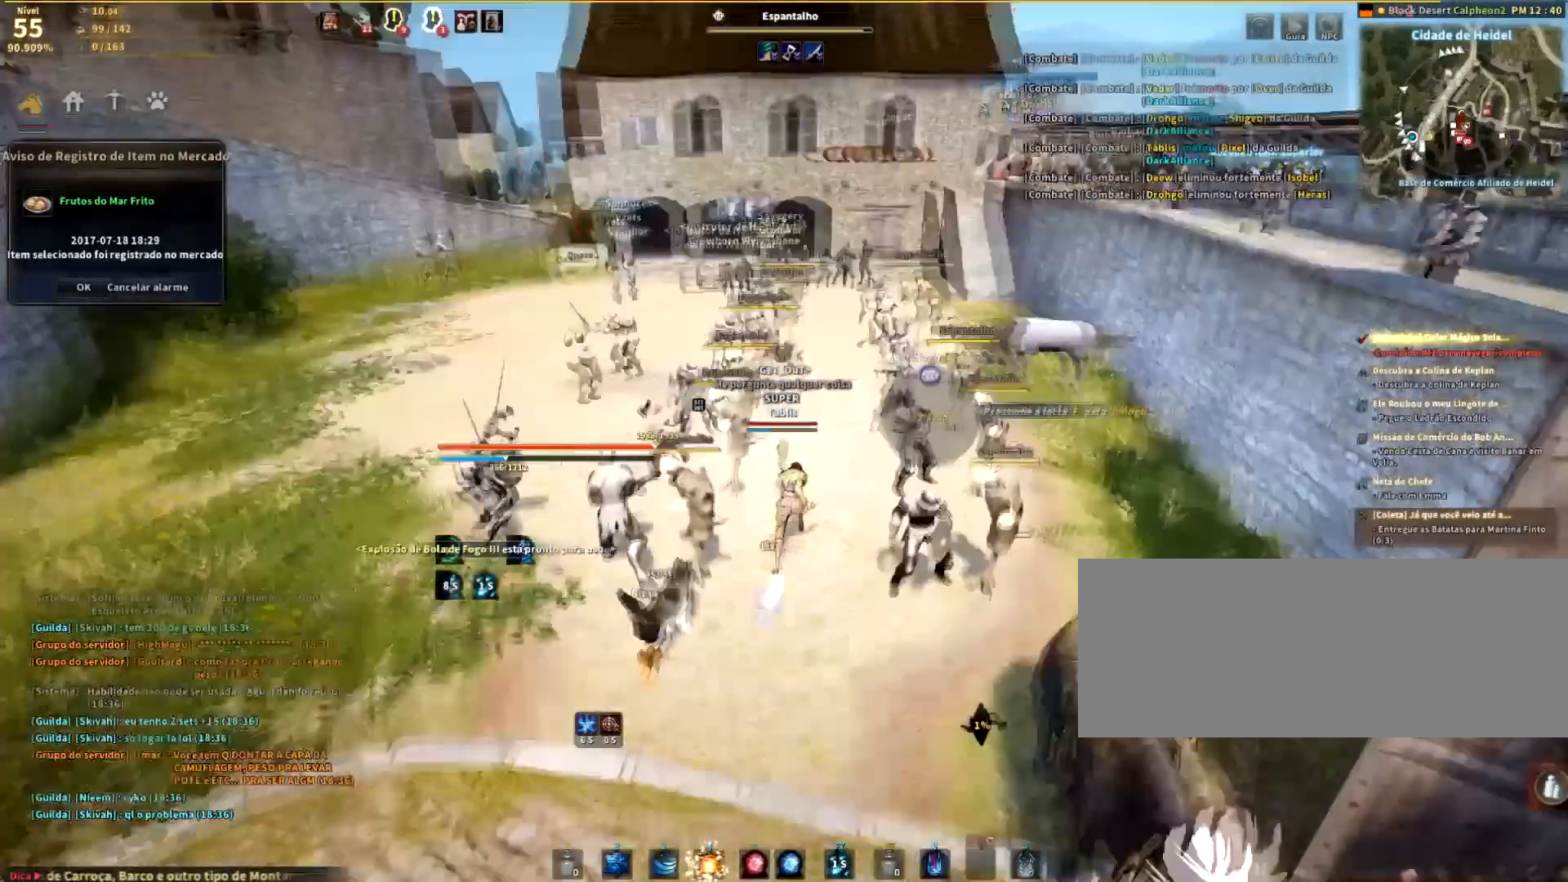
{"keys": [], "mouse": ["right"], "events": []}
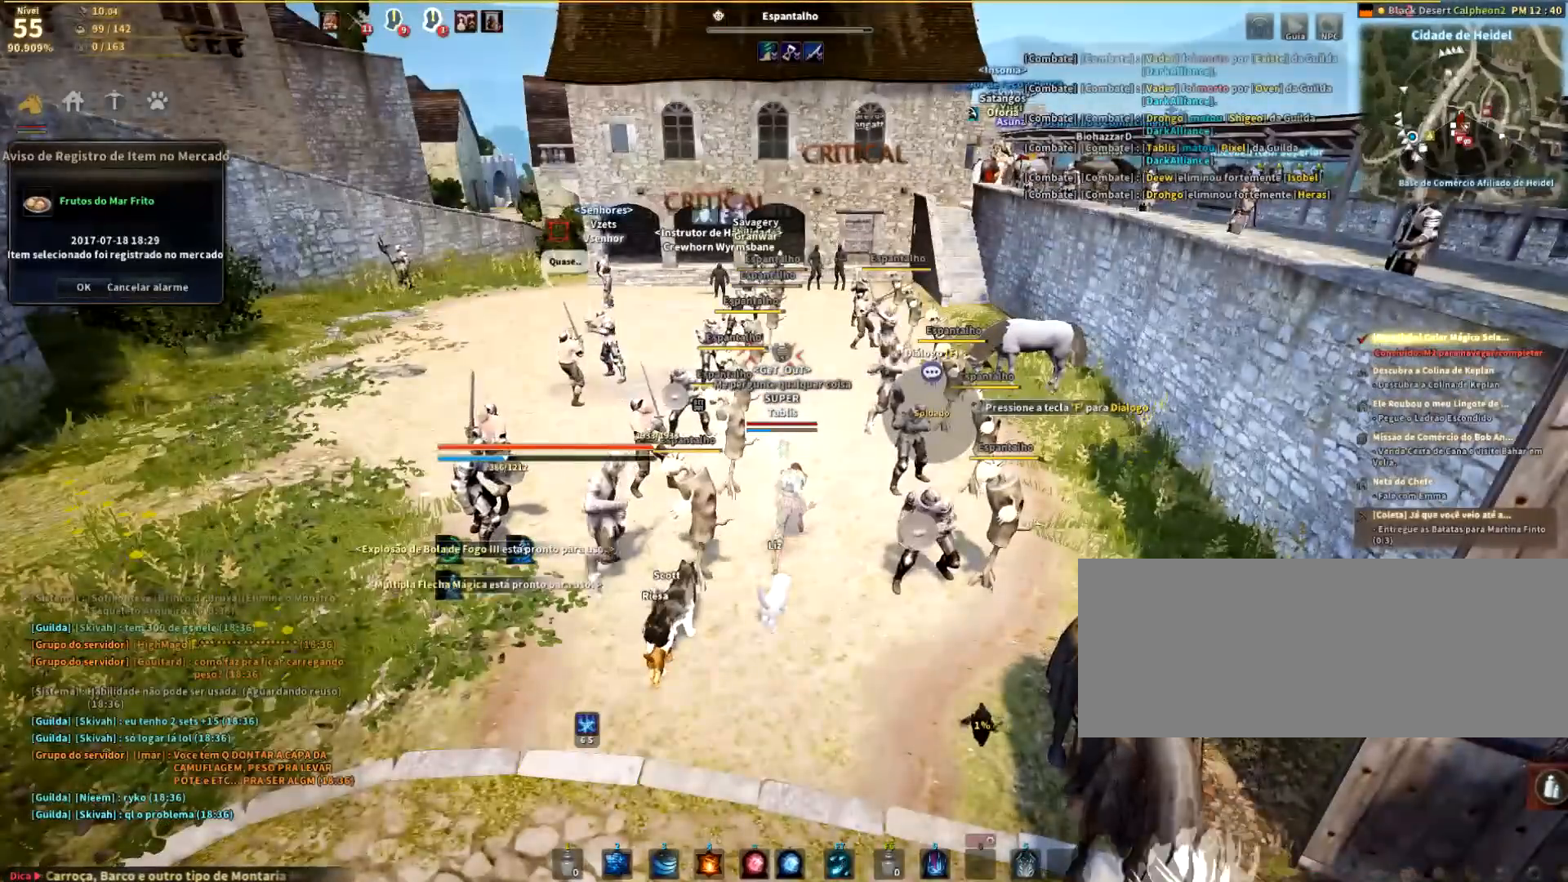
{"keys": [], "mouse": ["right"], "events": []}
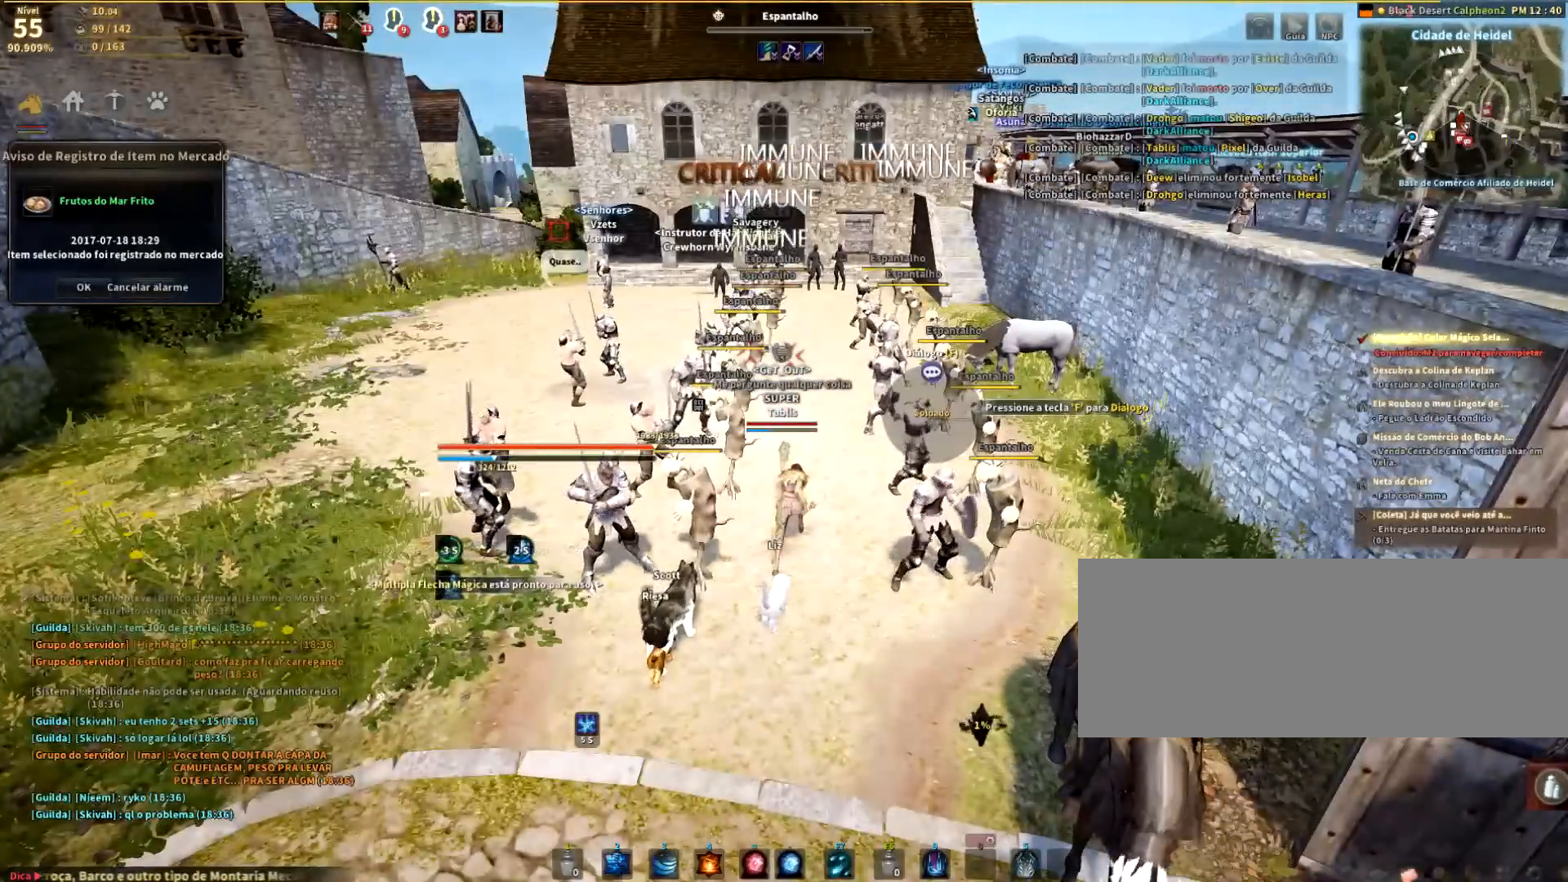
{"keys": [], "mouse": ["right"], "events": []}
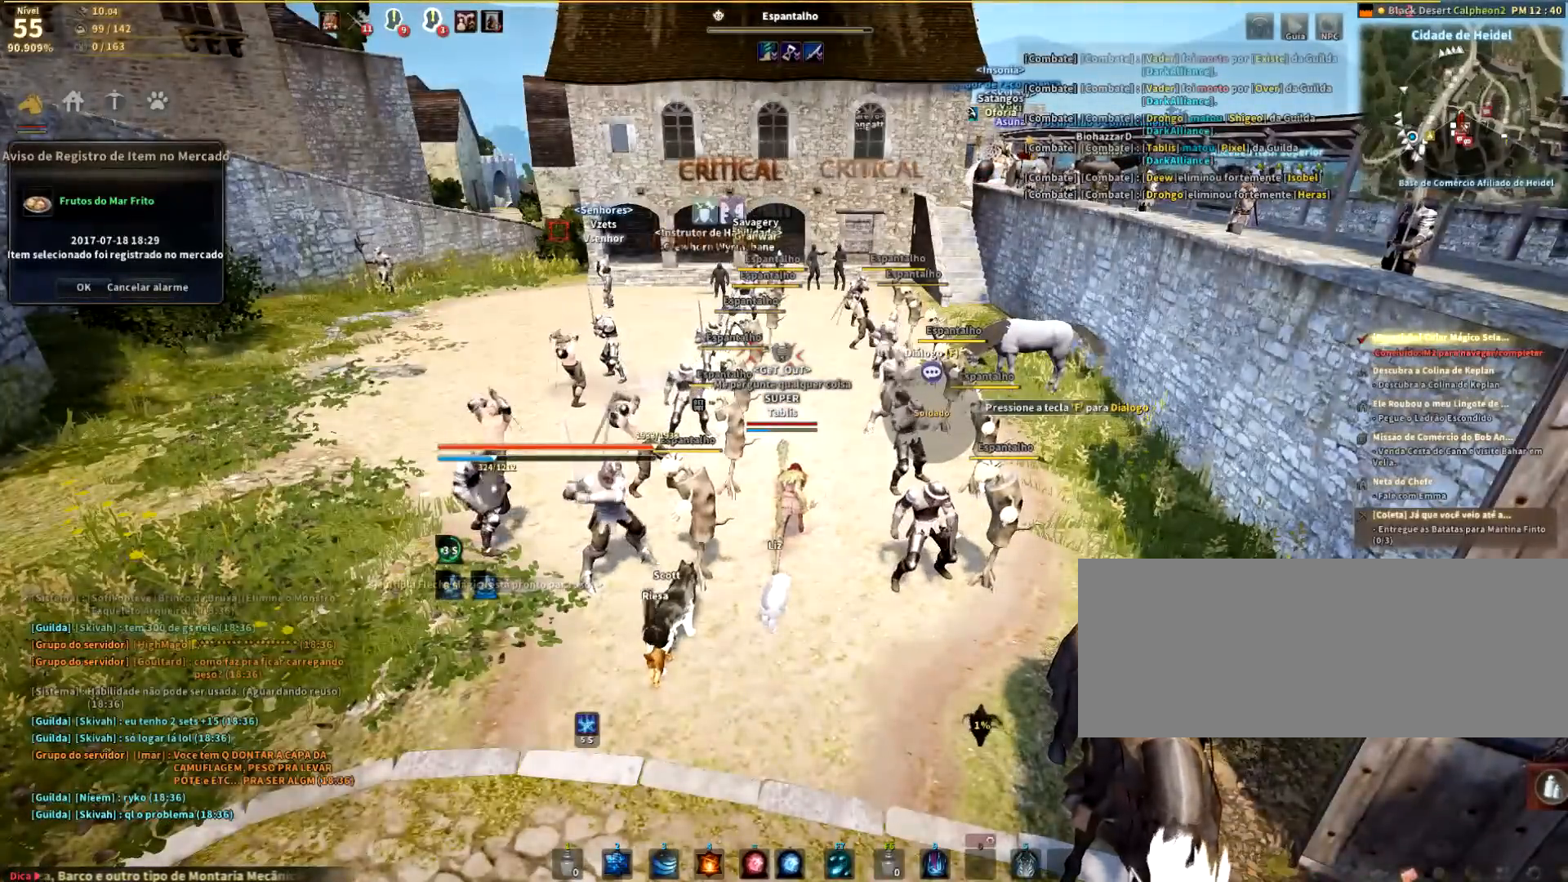
{"keys": [], "mouse": ["right"], "events": []}
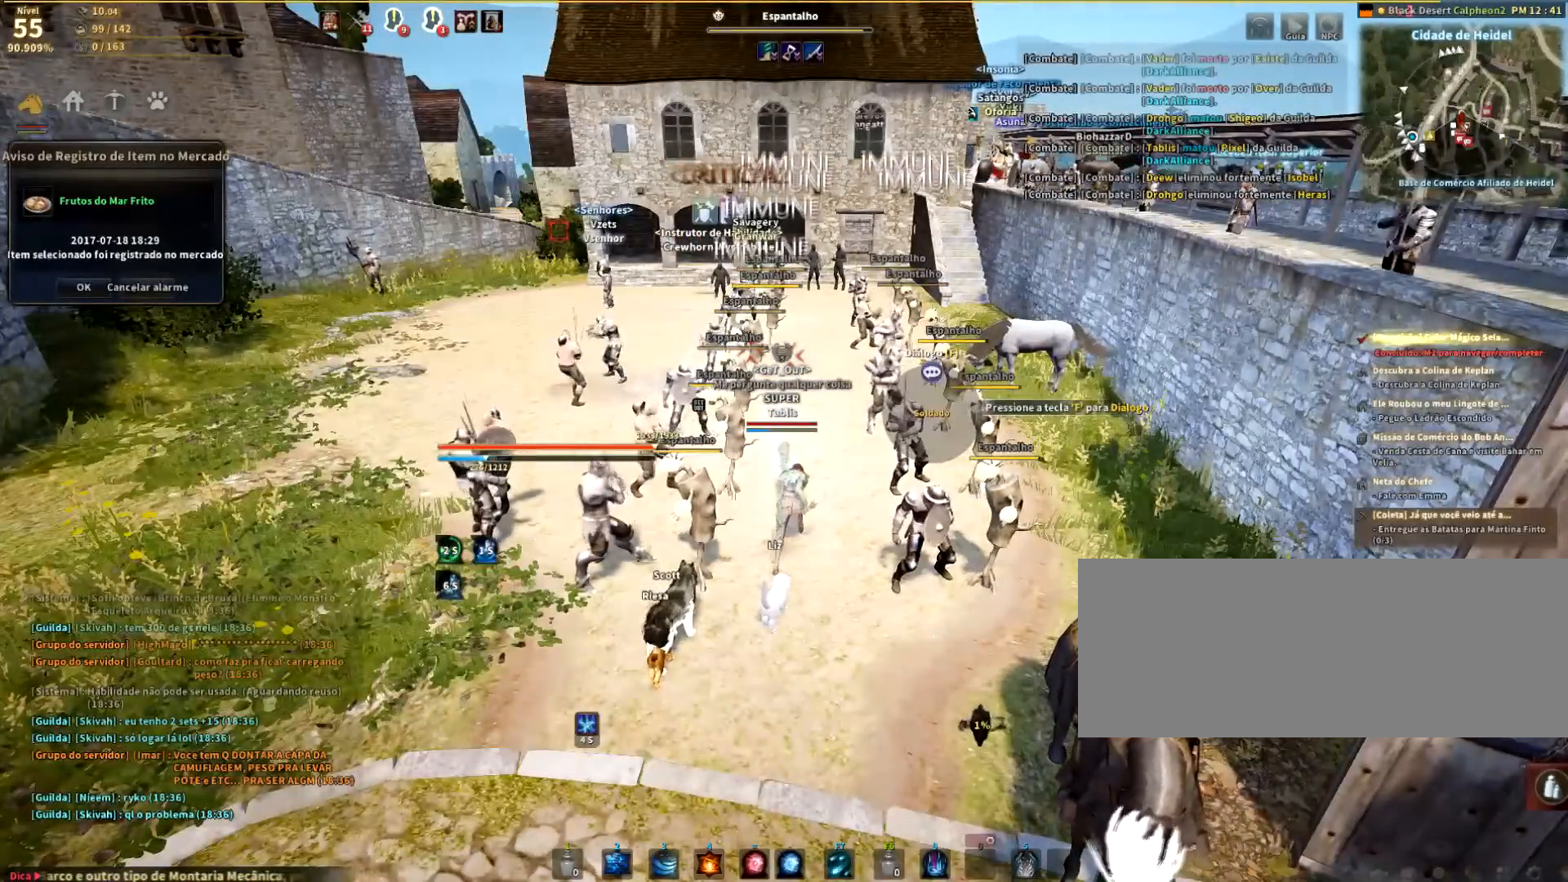
{"keys": [], "mouse": ["right"], "events": []}
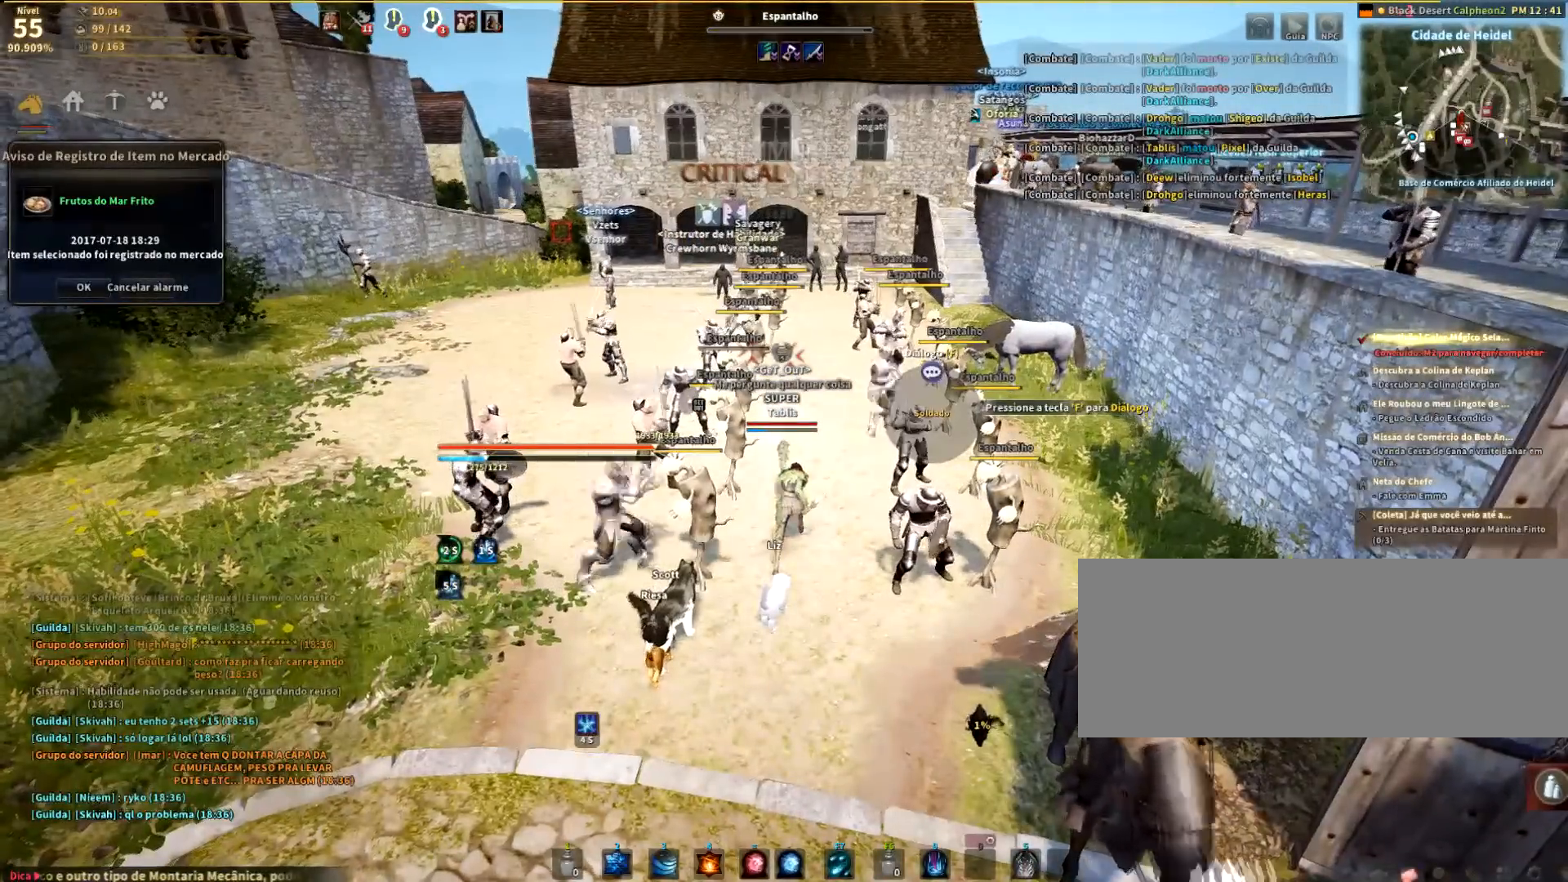
{"keys": [], "mouse": ["left", "right"], "events": [[401, "mouse_left", "down"]]}
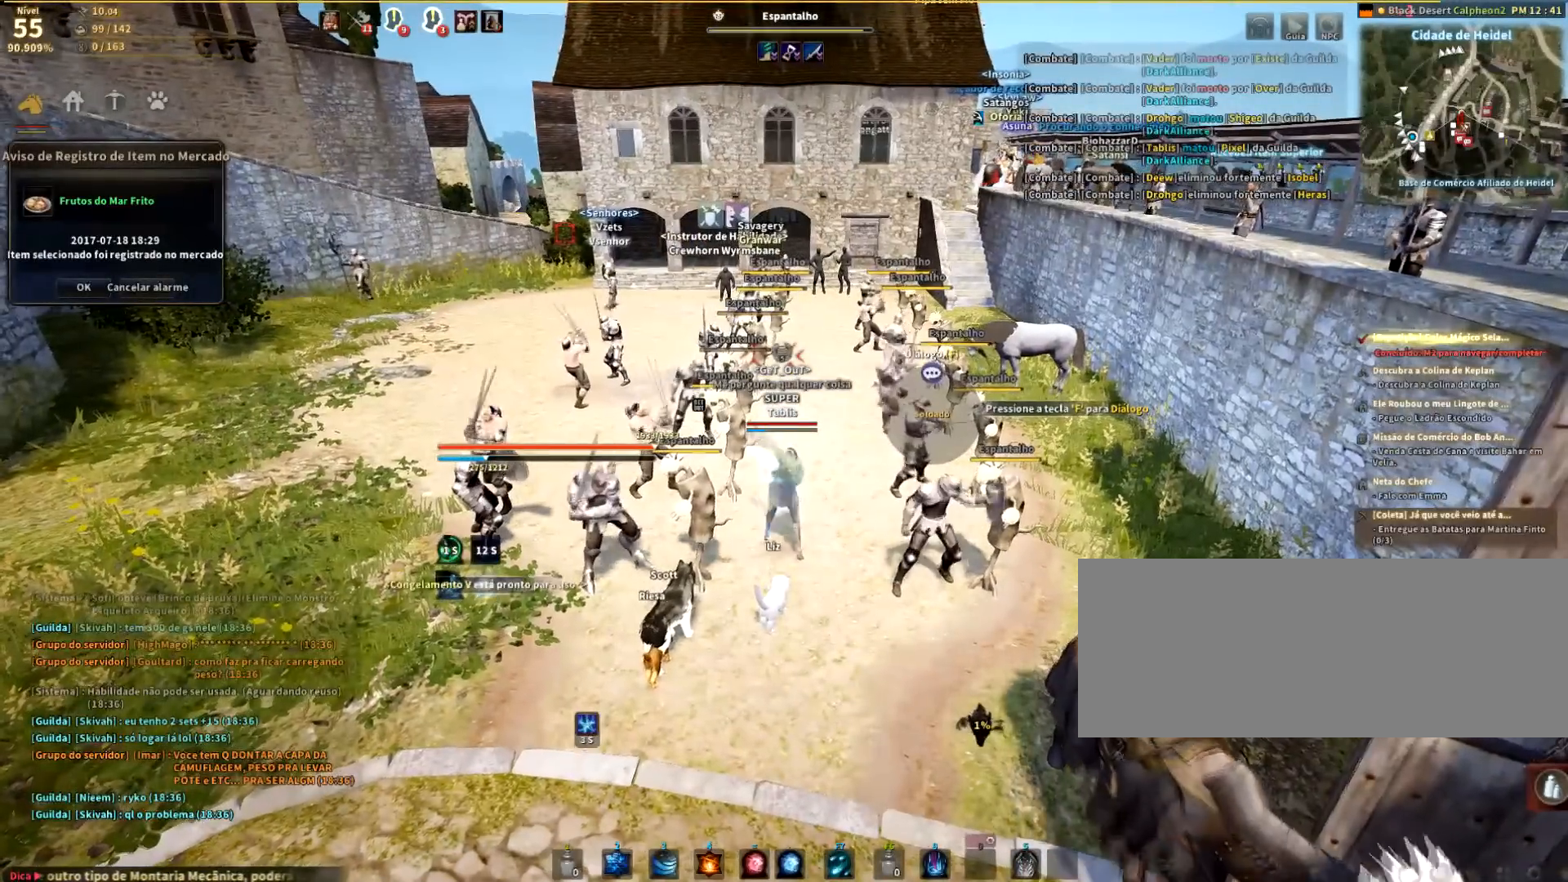
{"keys": [], "mouse": [], "events": [[66, "mouse_left", "up"], [267, "mouse_right", "up"]]}
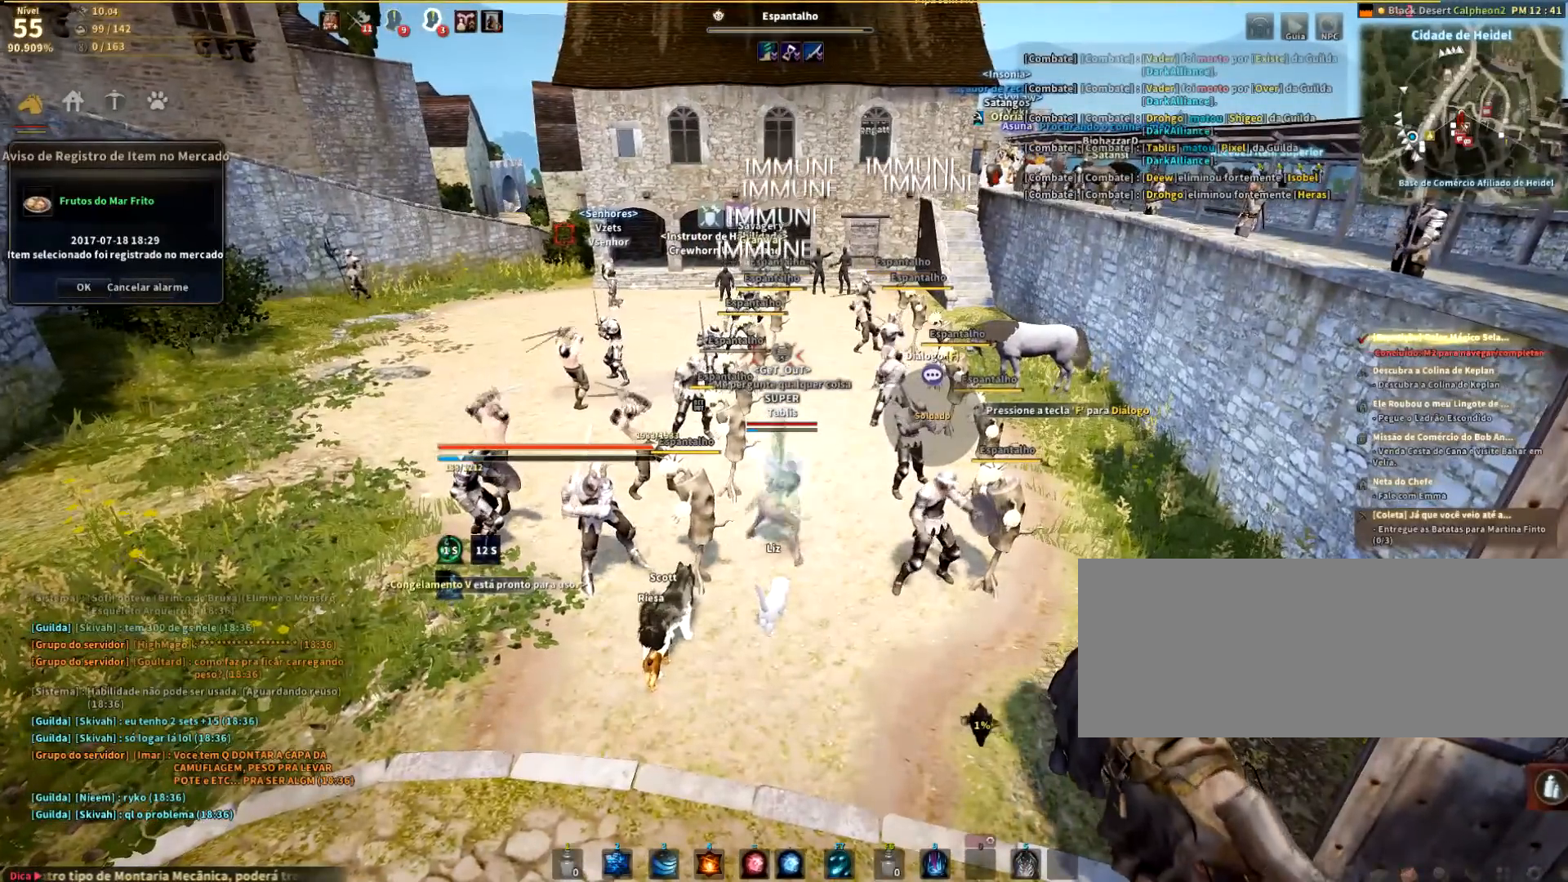
{"keys": [], "mouse": [], "events": []}
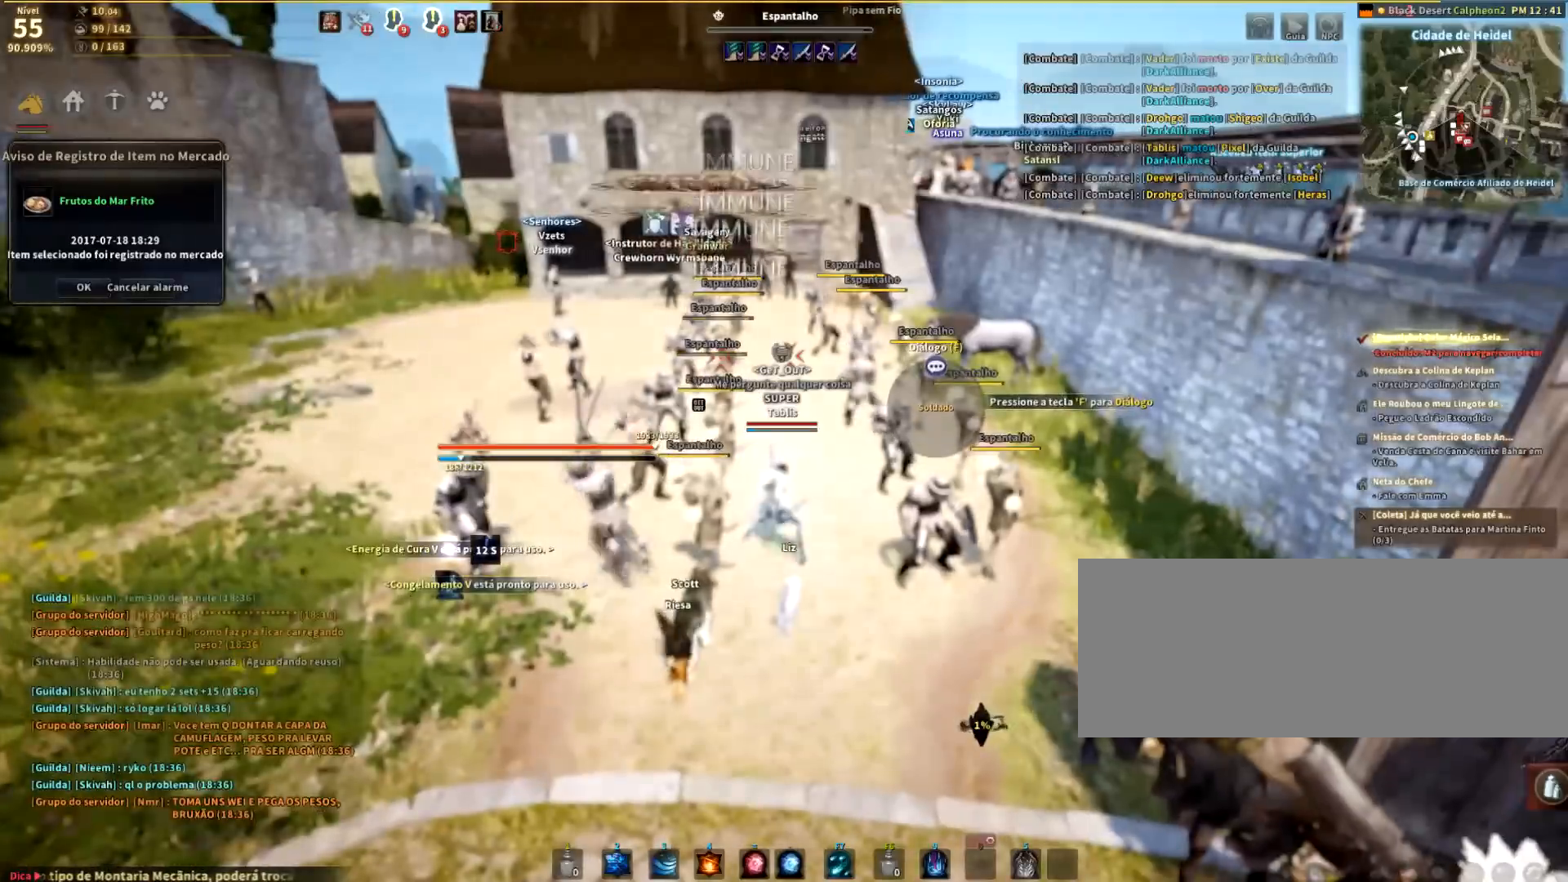
{"keys": ["s"], "mouse": [], "events": [[133, "s", "down"], [267, "shift", "down"], [467, "shift", "up"]]}
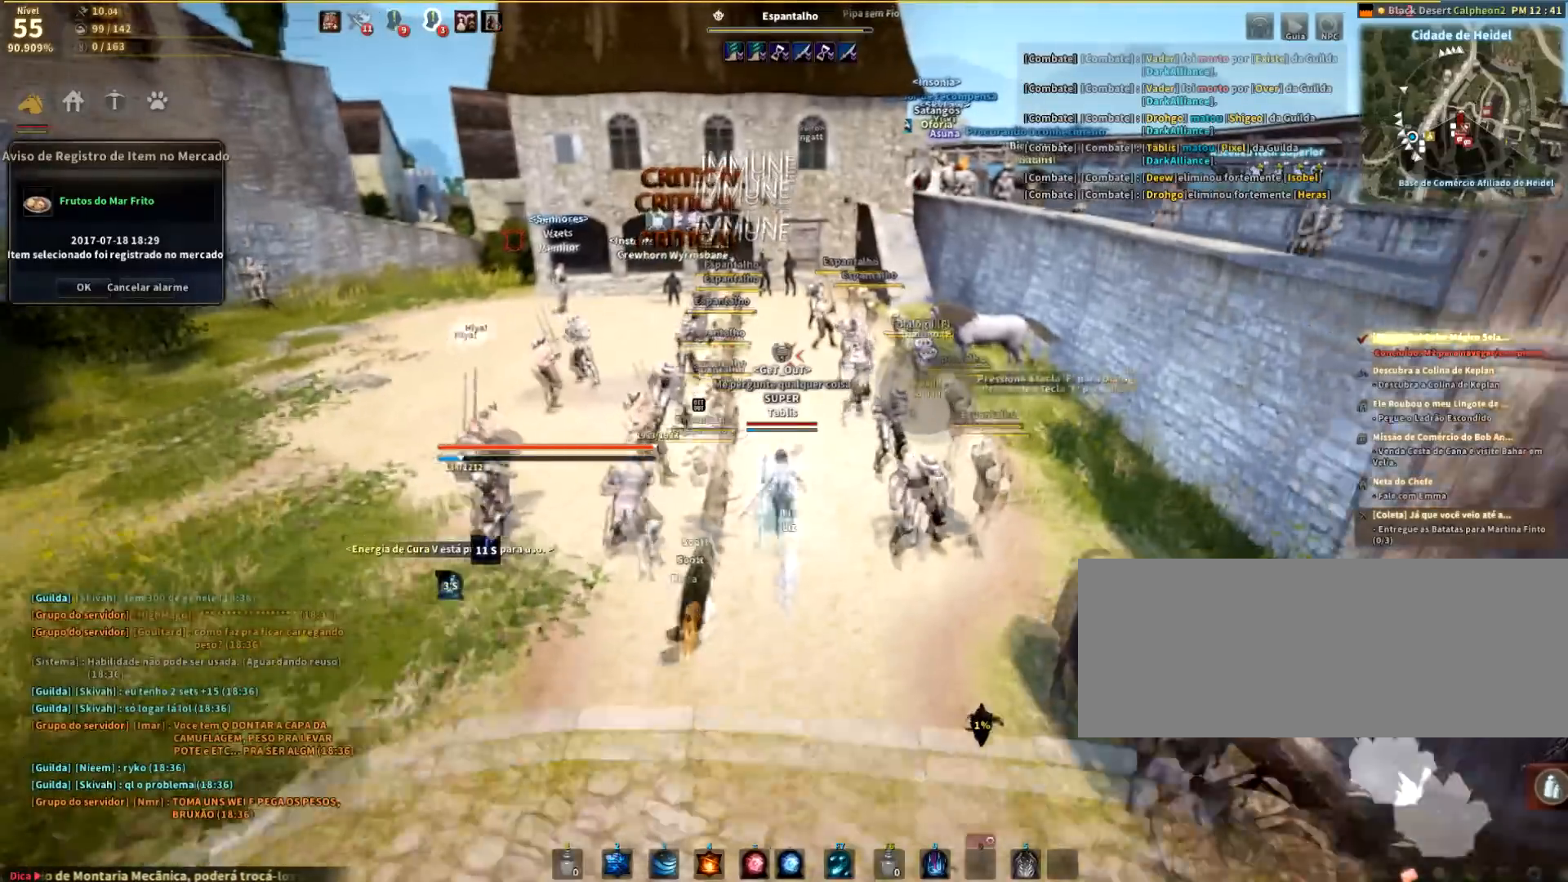
{"keys": ["e"], "mouse": [], "events": [[267, "s", "up"], [434, "e", "down"]]}
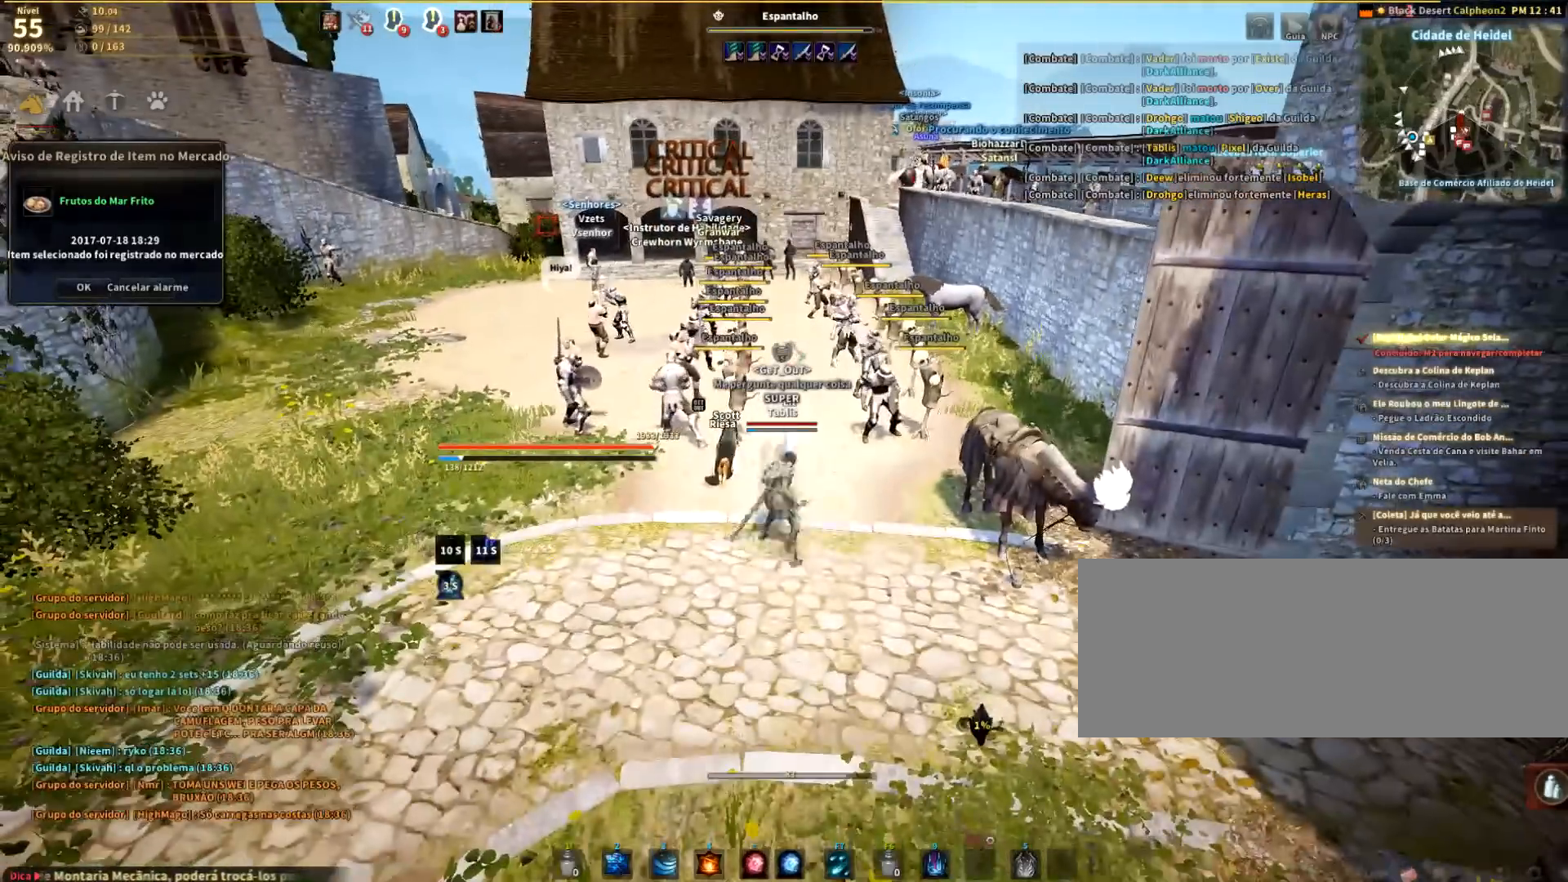
{"keys": ["shift"], "mouse": [], "events": [[134, "e", "up"], [401, "shift", "down"]]}
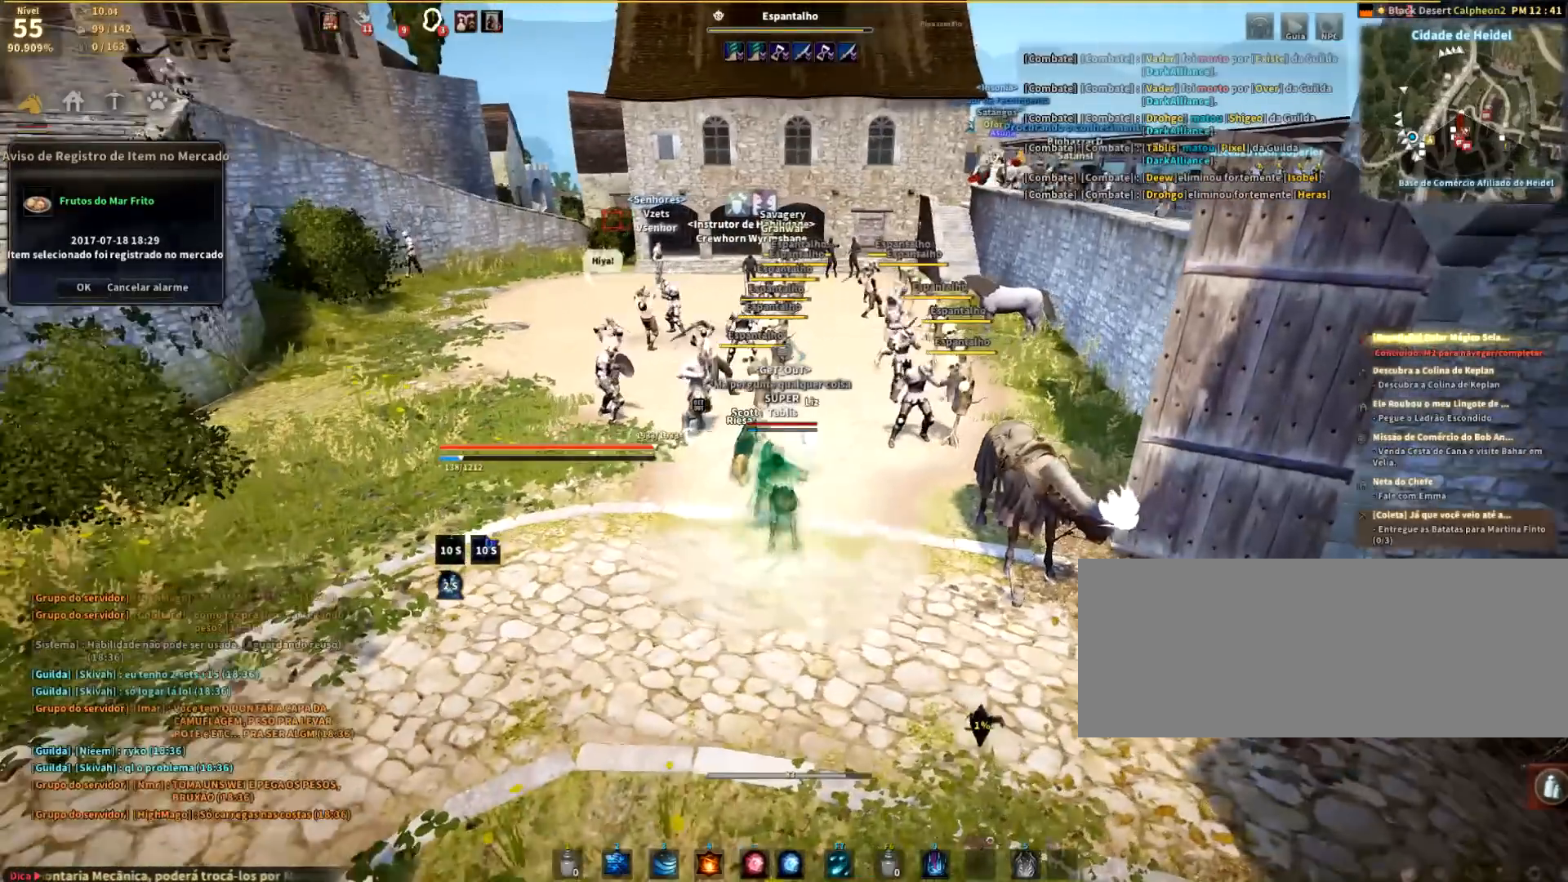
{"keys": ["shift"], "mouse": ["left"], "events": [[500, "mouse_left", "down"]]}
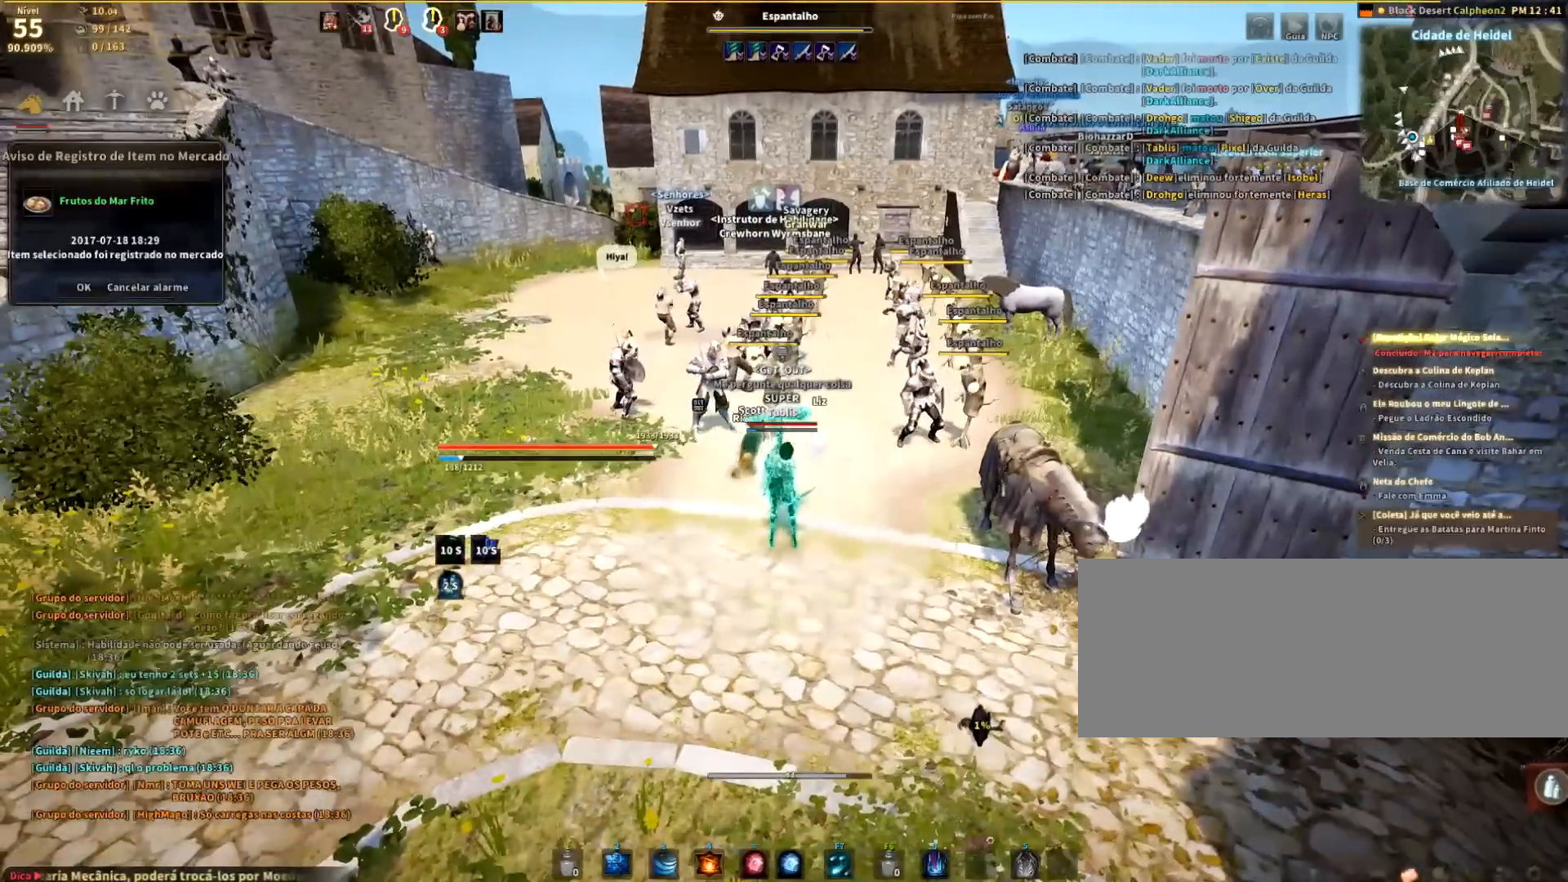
{"keys": ["shift"], "mouse": ["left"], "events": [[100, "mouse_left", "up"], [201, "mouse_left", "down"], [301, "mouse_left", "up"], [367, "mouse_left", "down"]]}
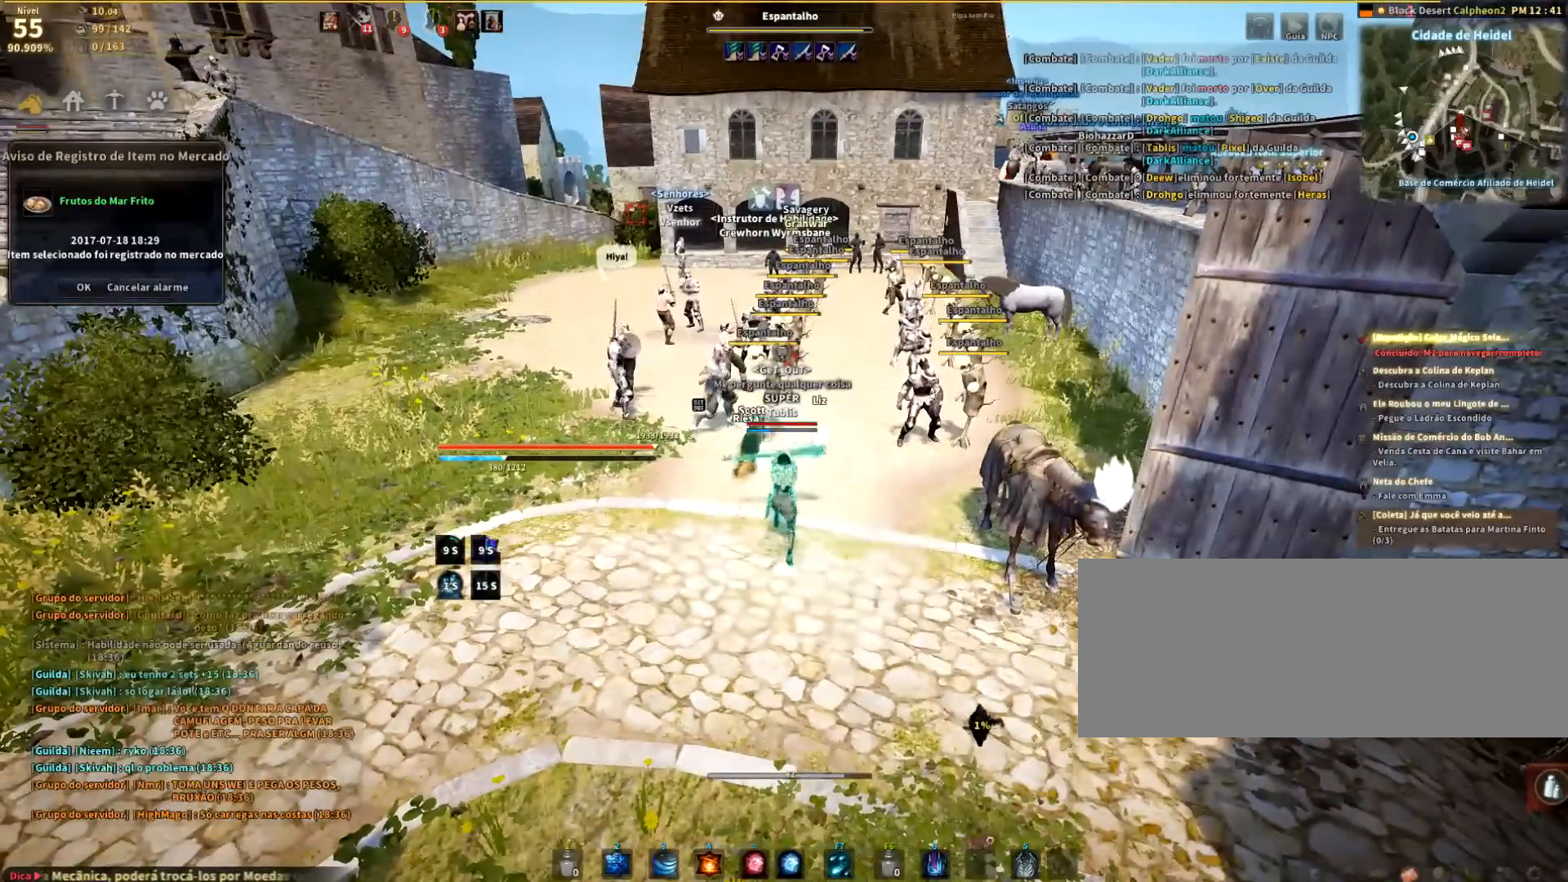
{"keys": [], "mouse": [], "events": [[33, "mouse_left", "up"], [334, "shift", "up"]]}